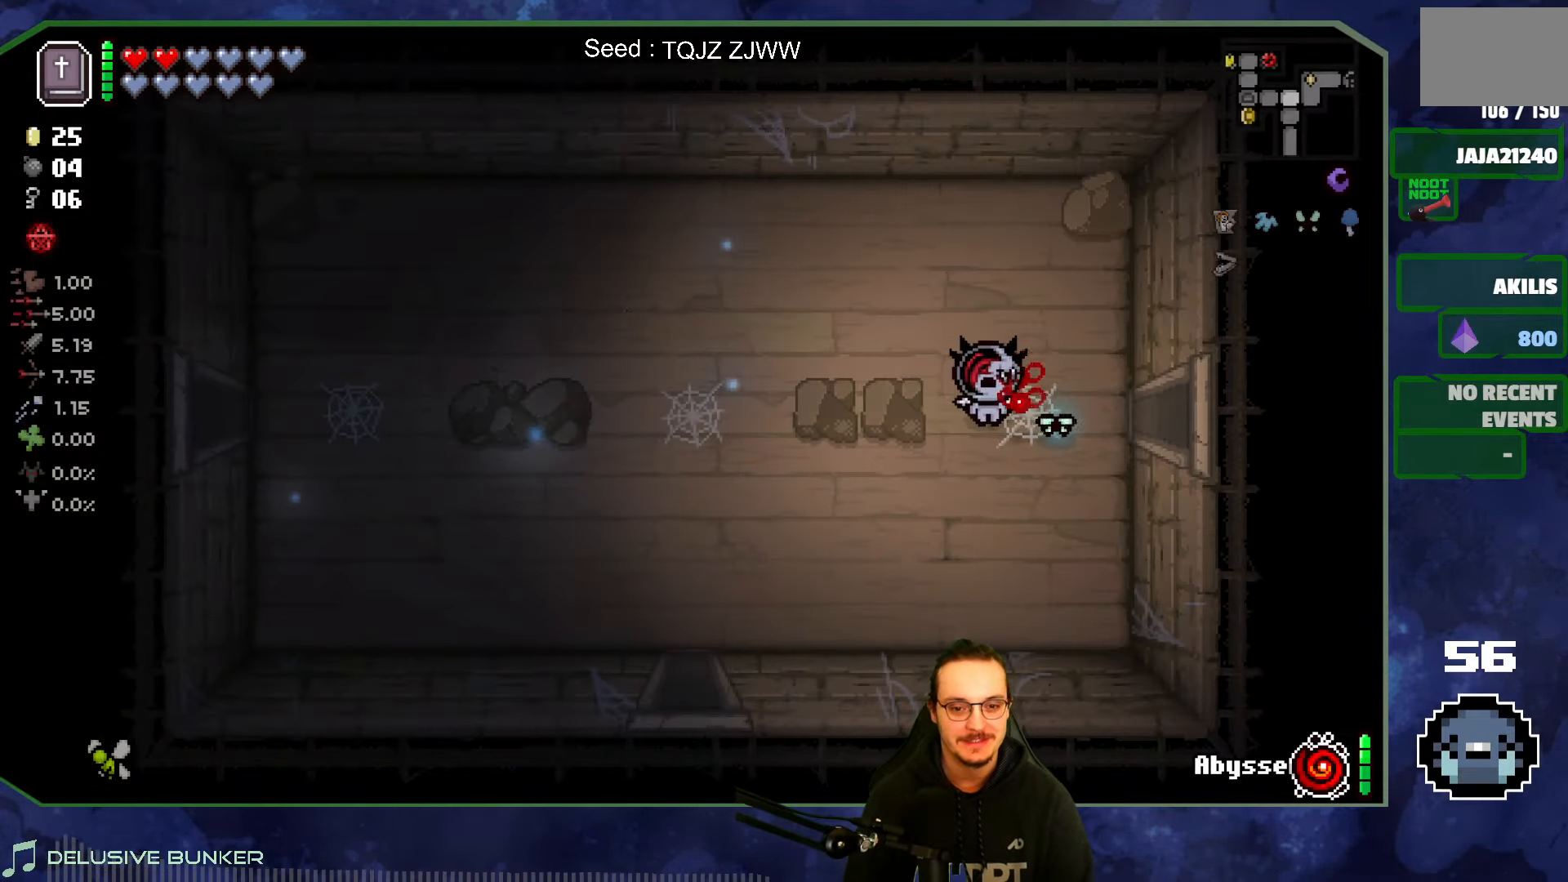
Gameplay with a controller (Xbox layout); each line is a JSON object with the inputs held at the frame after it. "events" lists button and stick changes between this image and that frame as [ms after this image, input, new state], when the widget could be followed in between. Not read: L3 R3.
{"buttons": [], "left_stick": "left", "right_stick": "center", "events": [[100, "left_stick", "down-left"], [267, "left_stick", "left"]]}
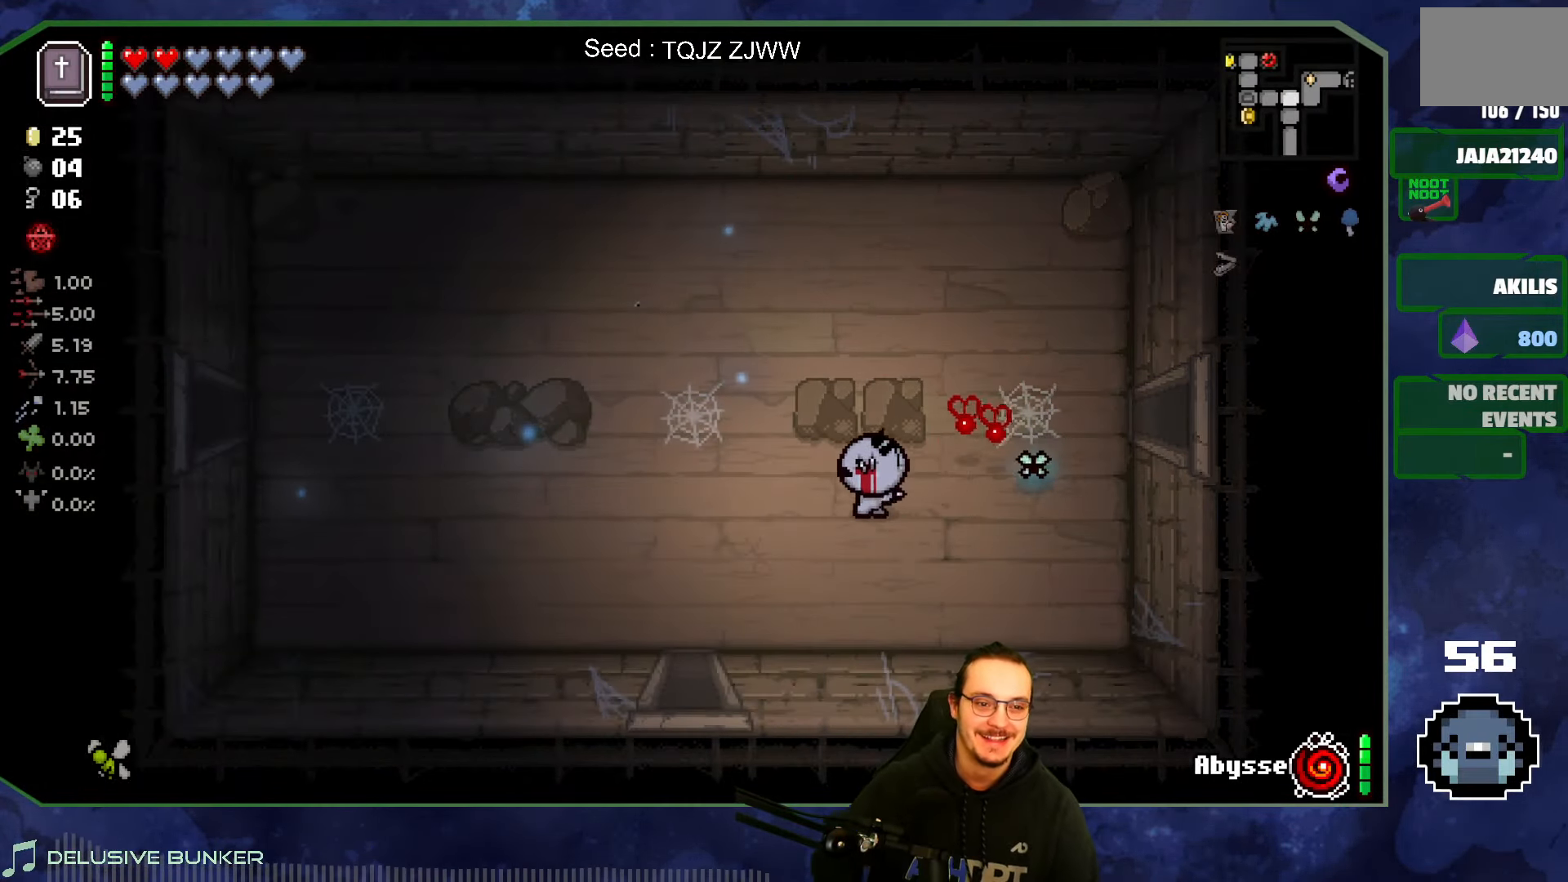
{"buttons": [], "left_stick": "center", "right_stick": "center", "events": [[83, "L2", "down"], [250, "L2", "up"], [483, "left_stick", "center"]]}
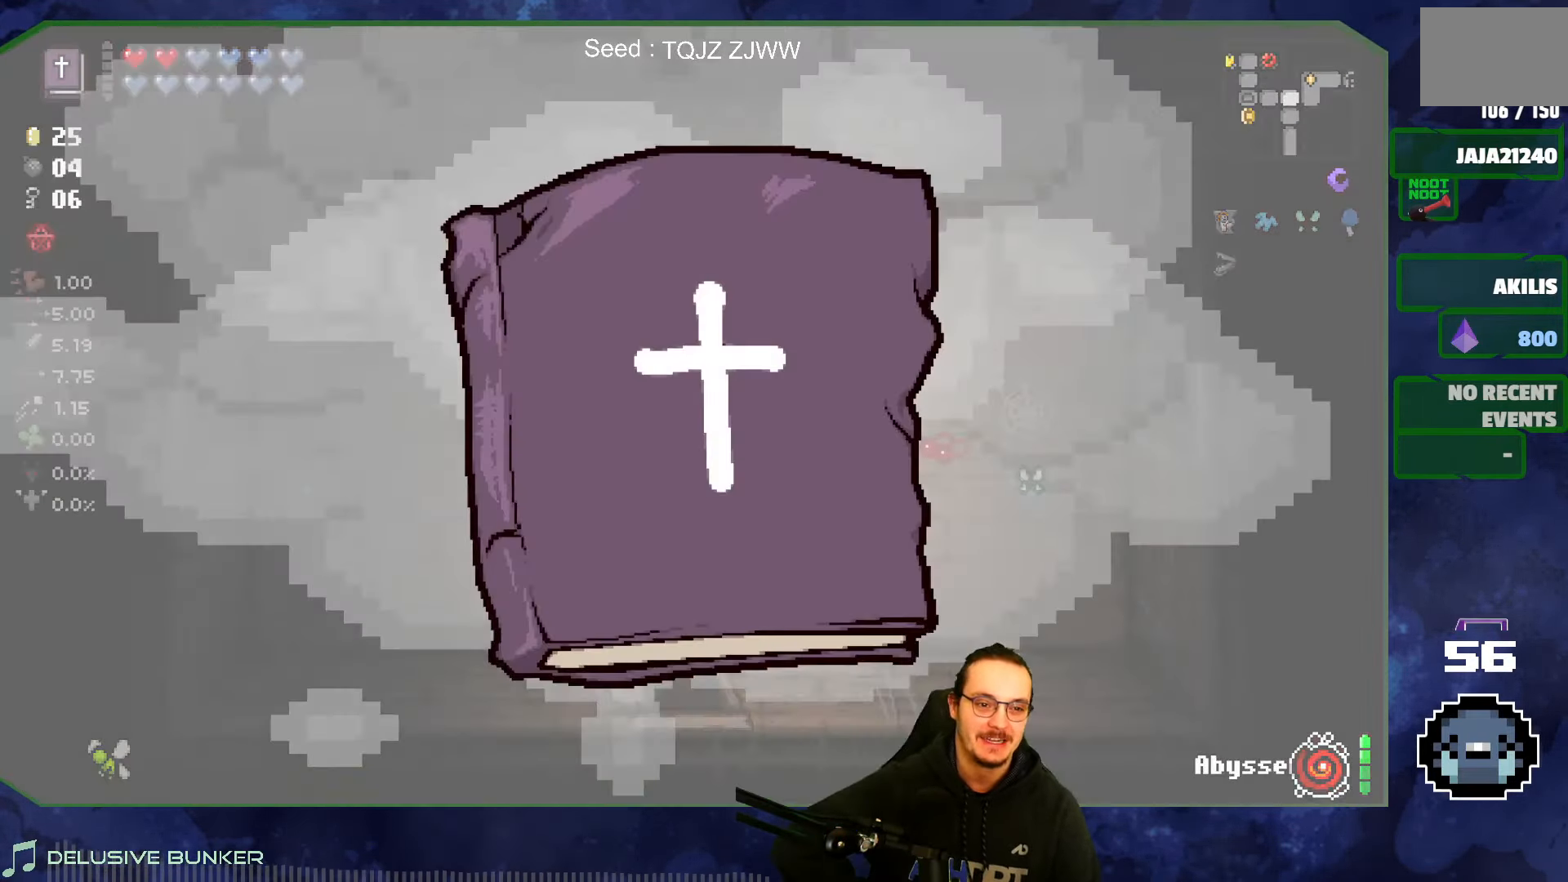
{"buttons": [], "left_stick": "left", "right_stick": "center", "events": [[83, "left_stick", "left"]]}
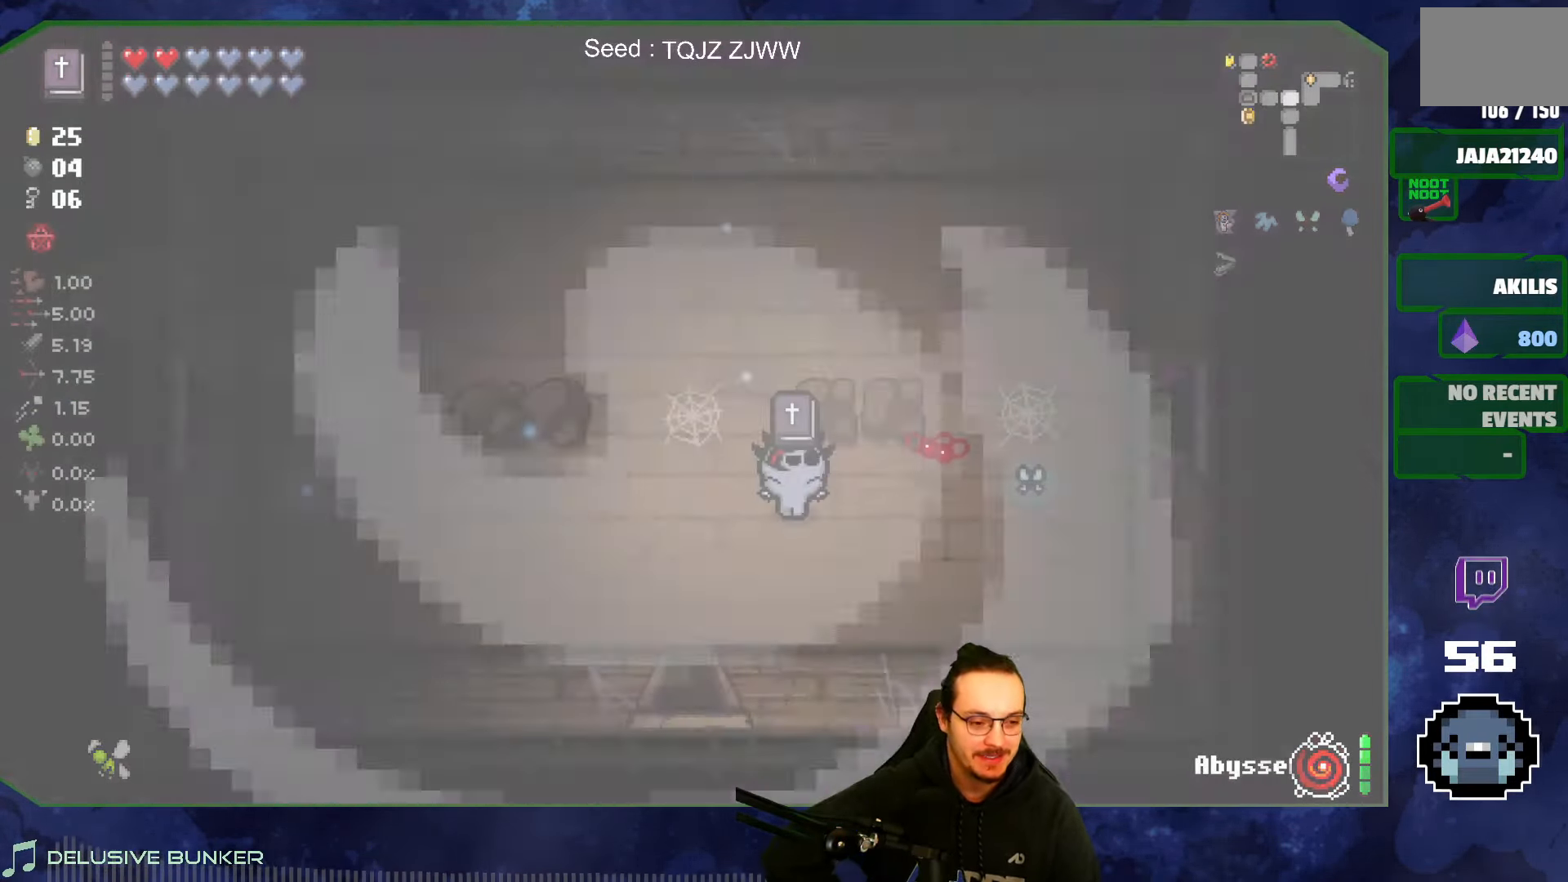
{"buttons": [], "left_stick": "left", "right_stick": "center", "events": []}
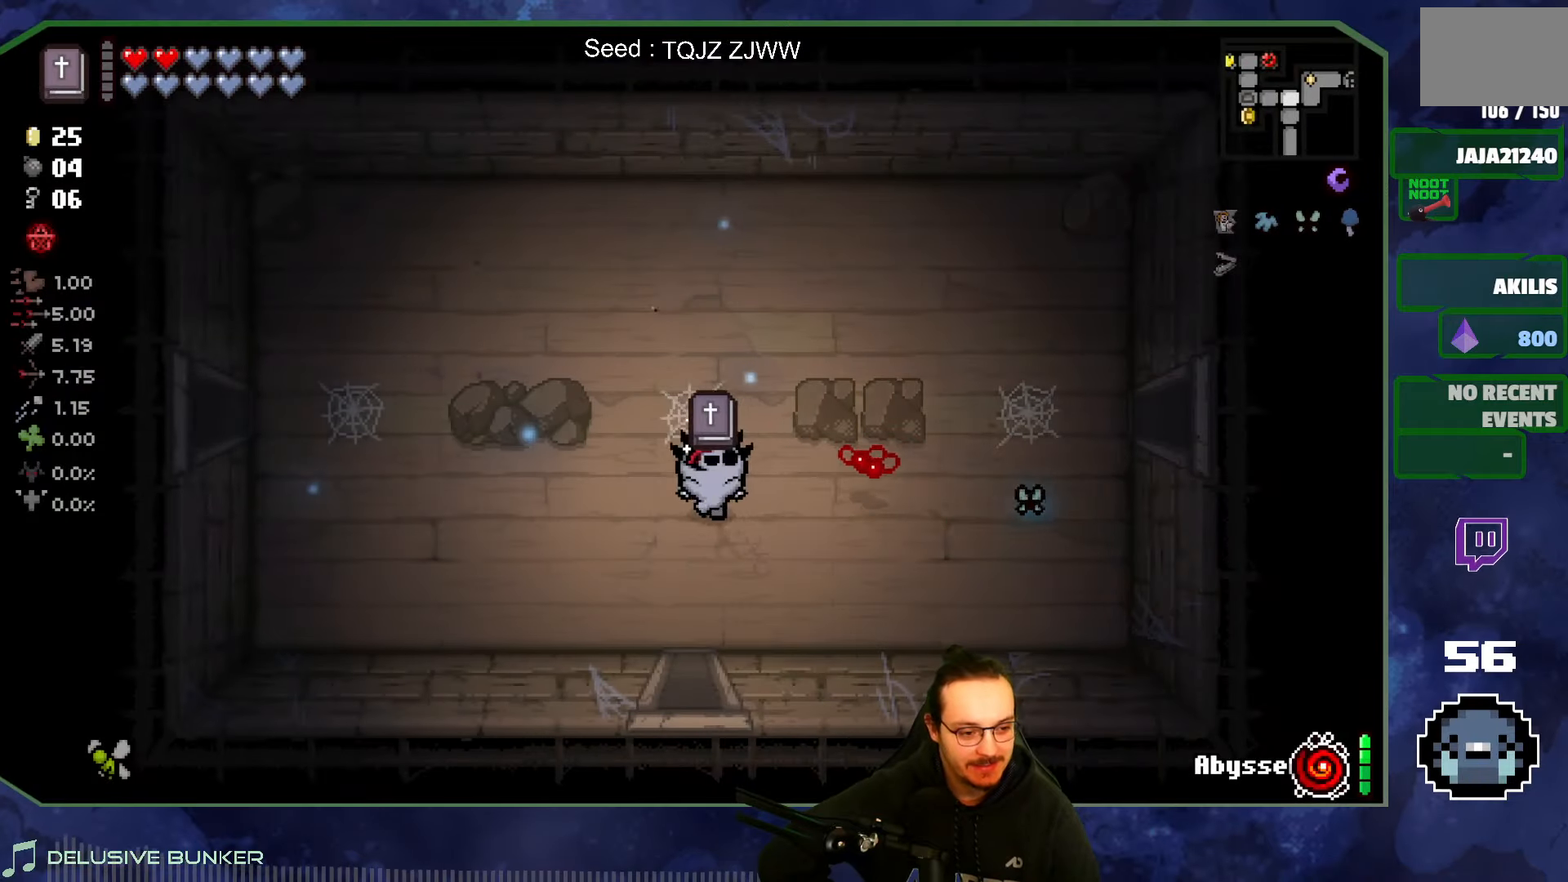
{"buttons": [], "left_stick": "left", "right_stick": "center", "events": []}
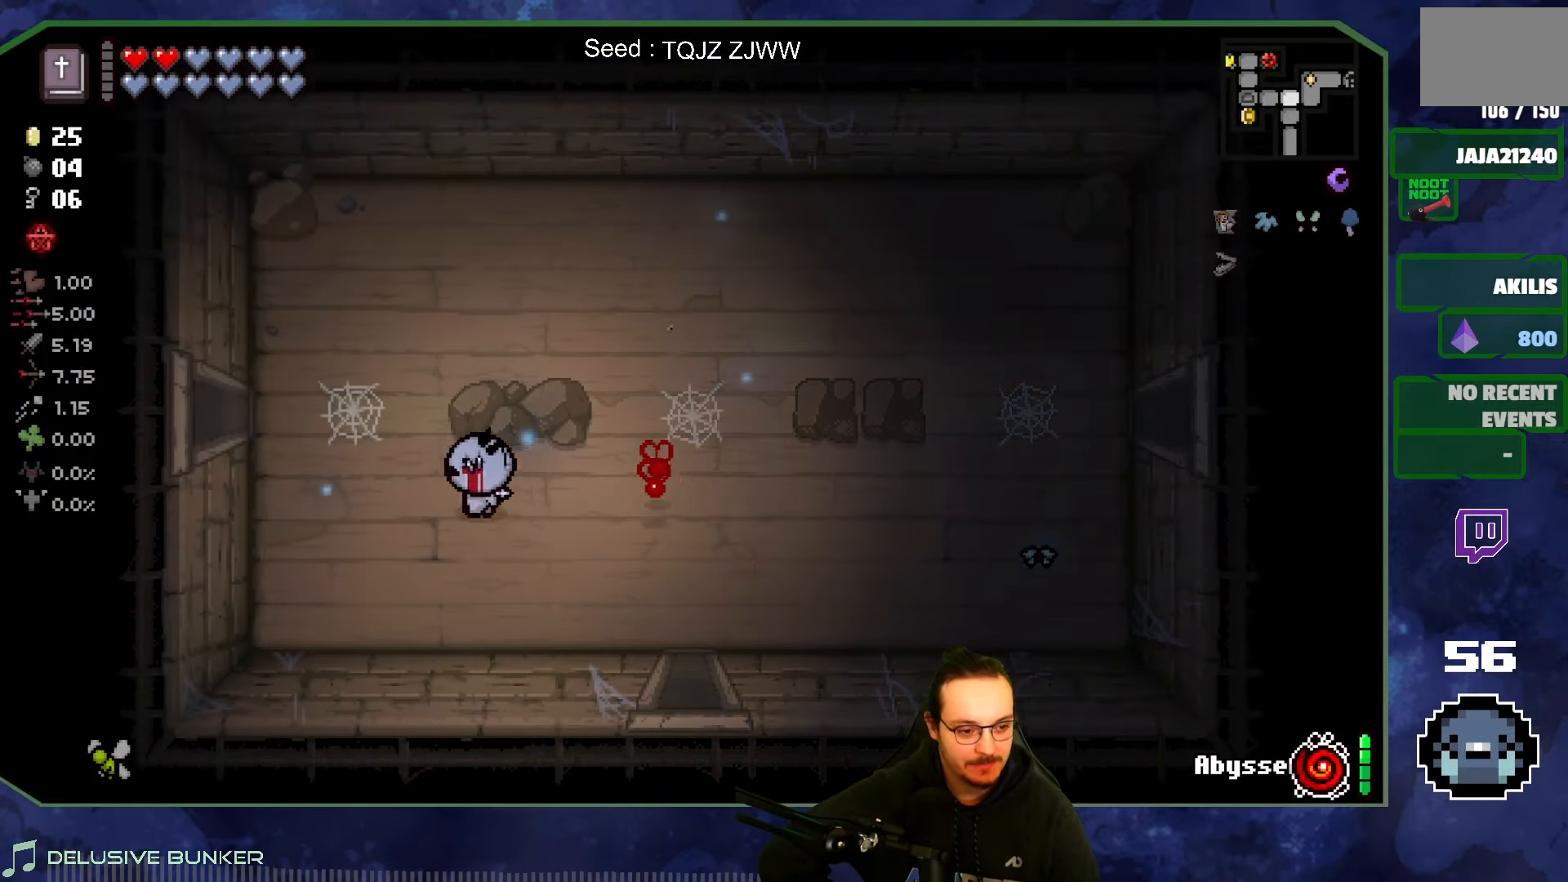
{"buttons": [], "left_stick": "left", "right_stick": "center", "events": []}
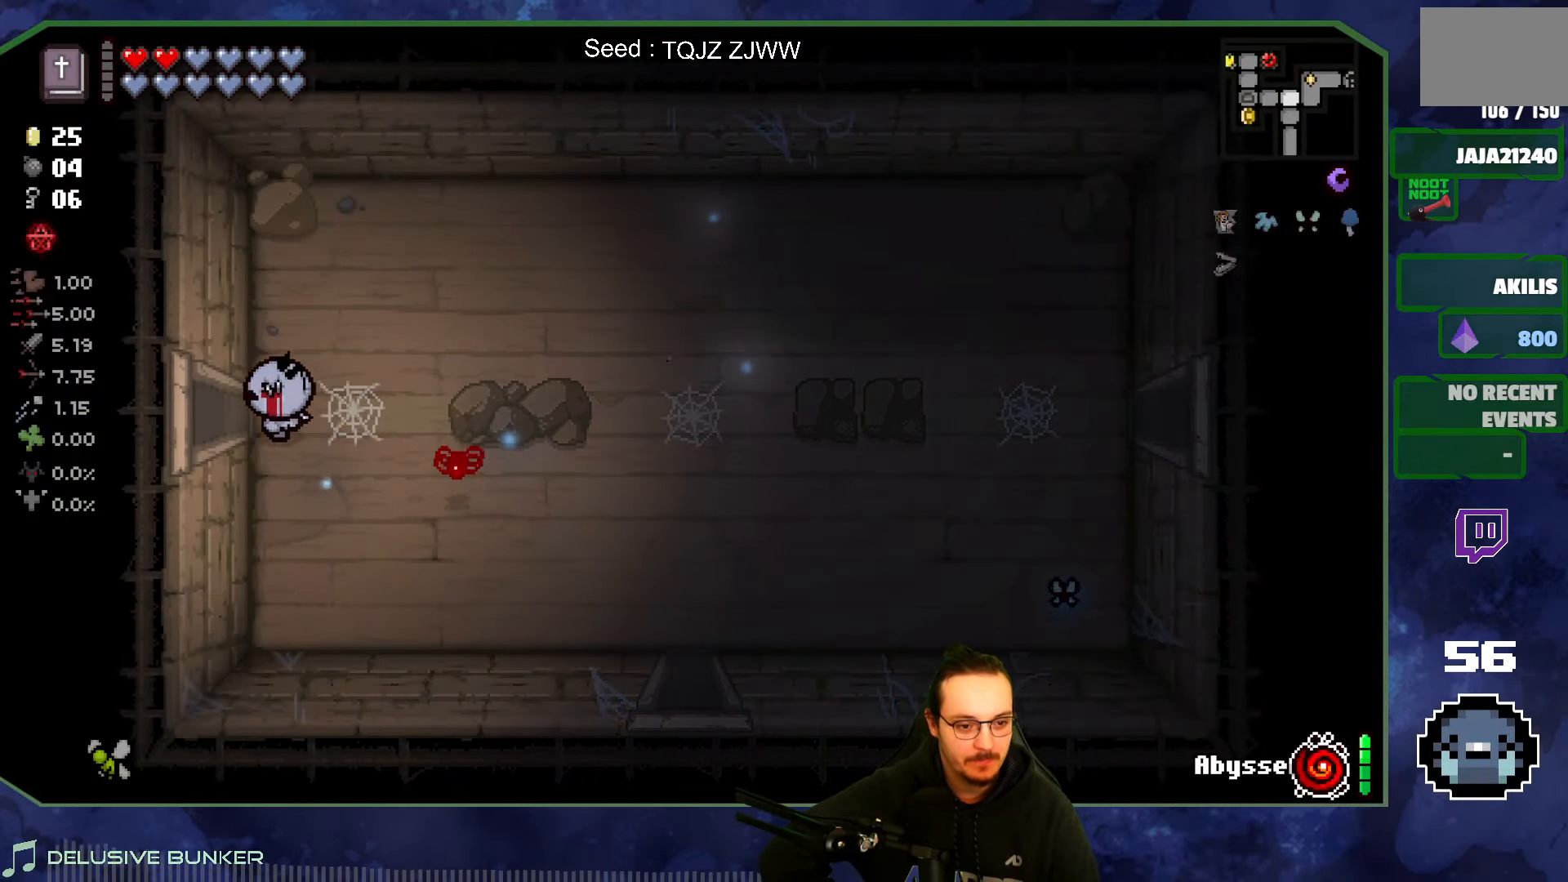
{"buttons": [], "left_stick": "left", "right_stick": "center", "events": []}
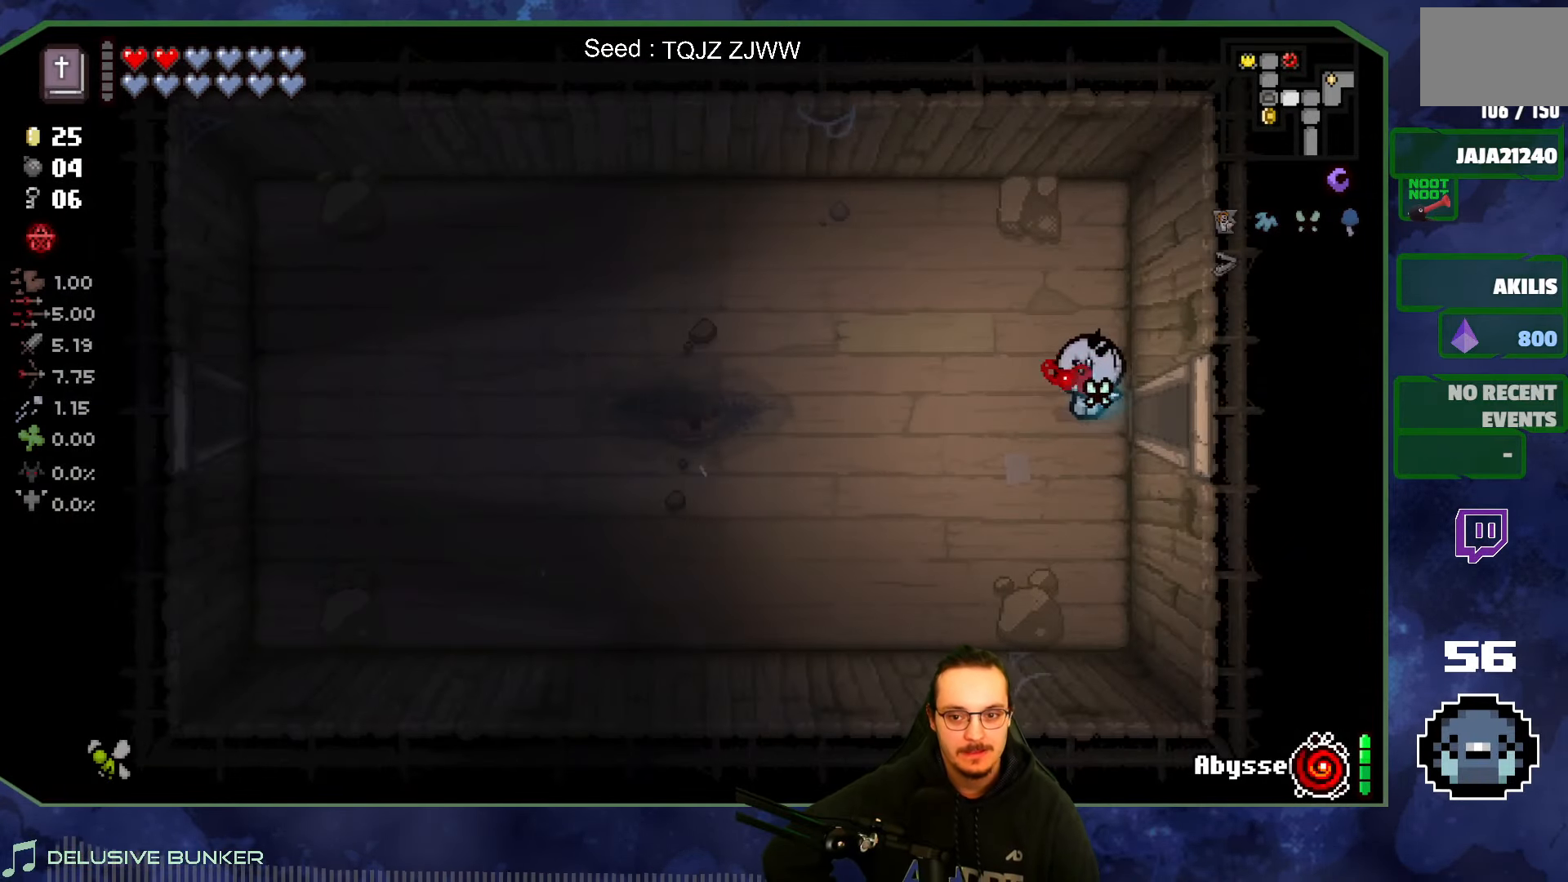
{"buttons": [], "left_stick": "left", "right_stick": "center", "events": []}
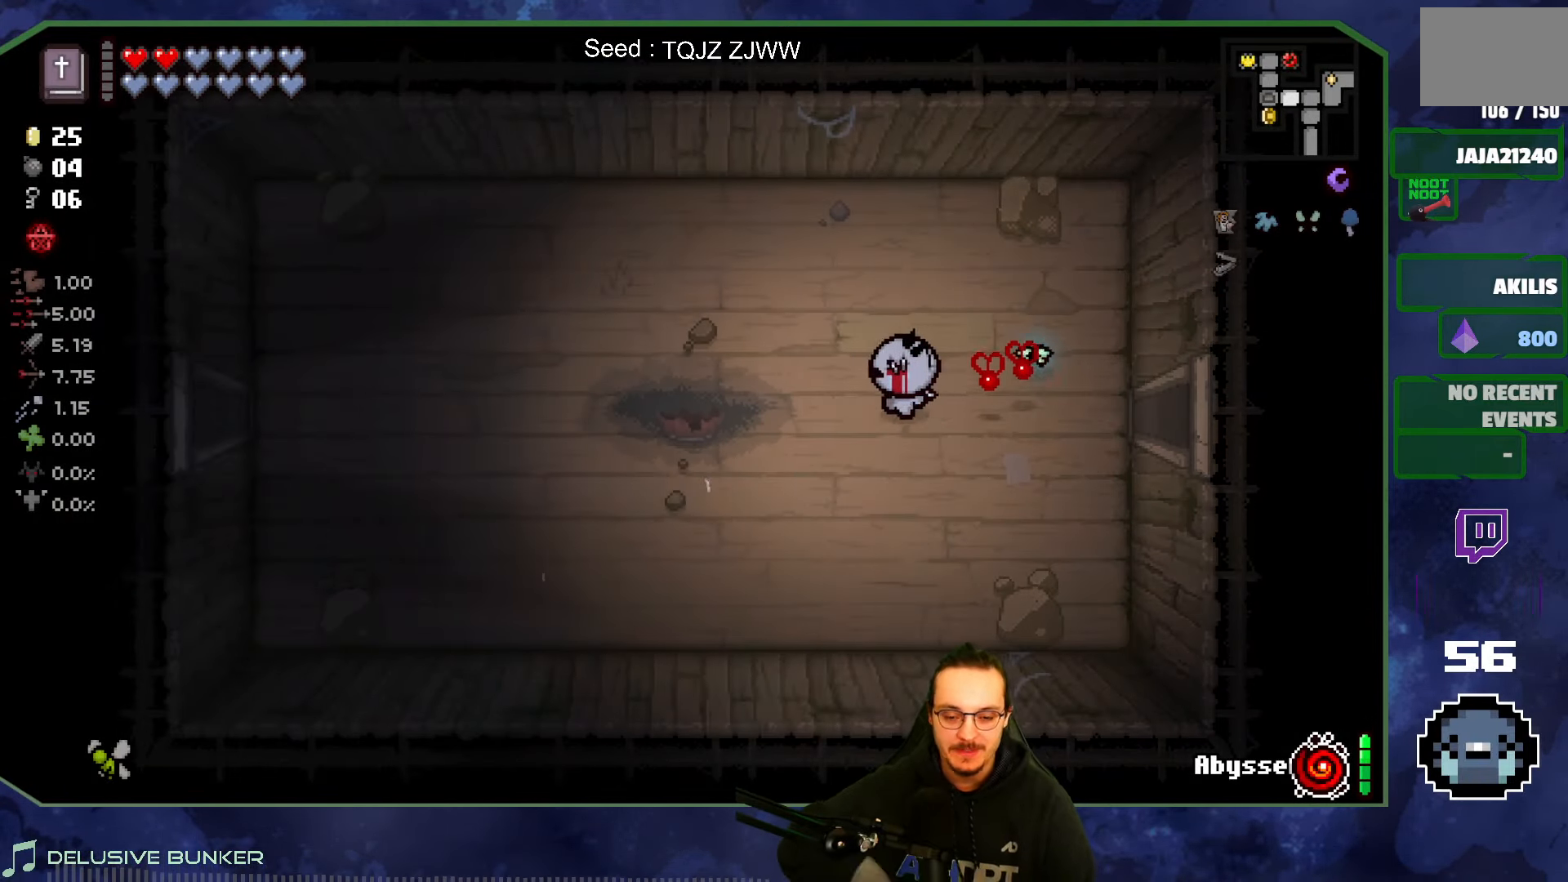
{"buttons": [], "left_stick": "left", "right_stick": "center", "events": []}
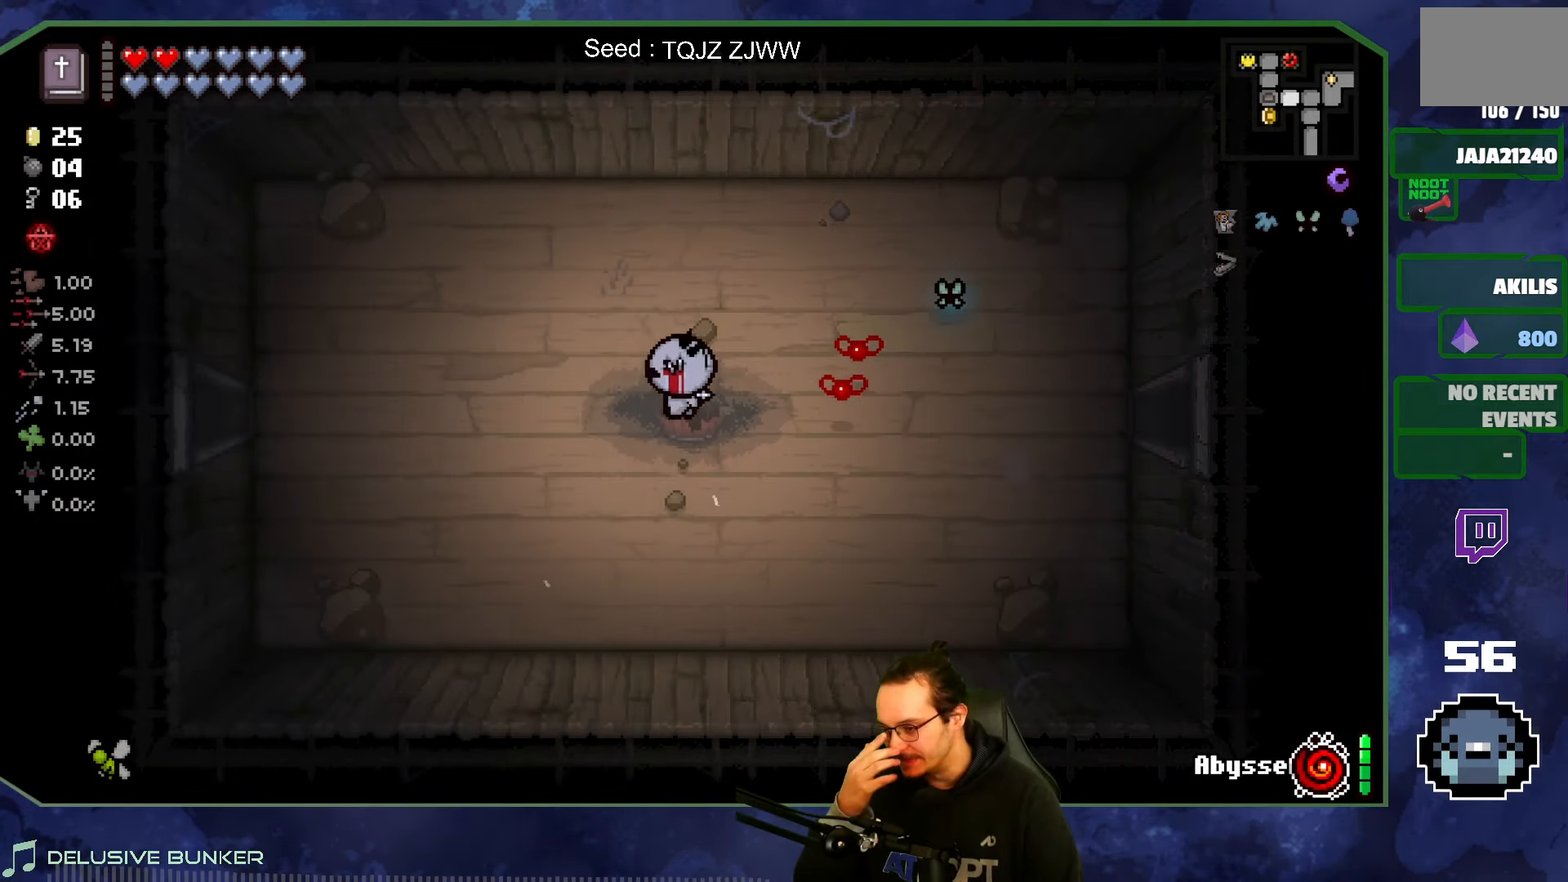
{"buttons": [], "left_stick": "left", "right_stick": "center", "events": []}
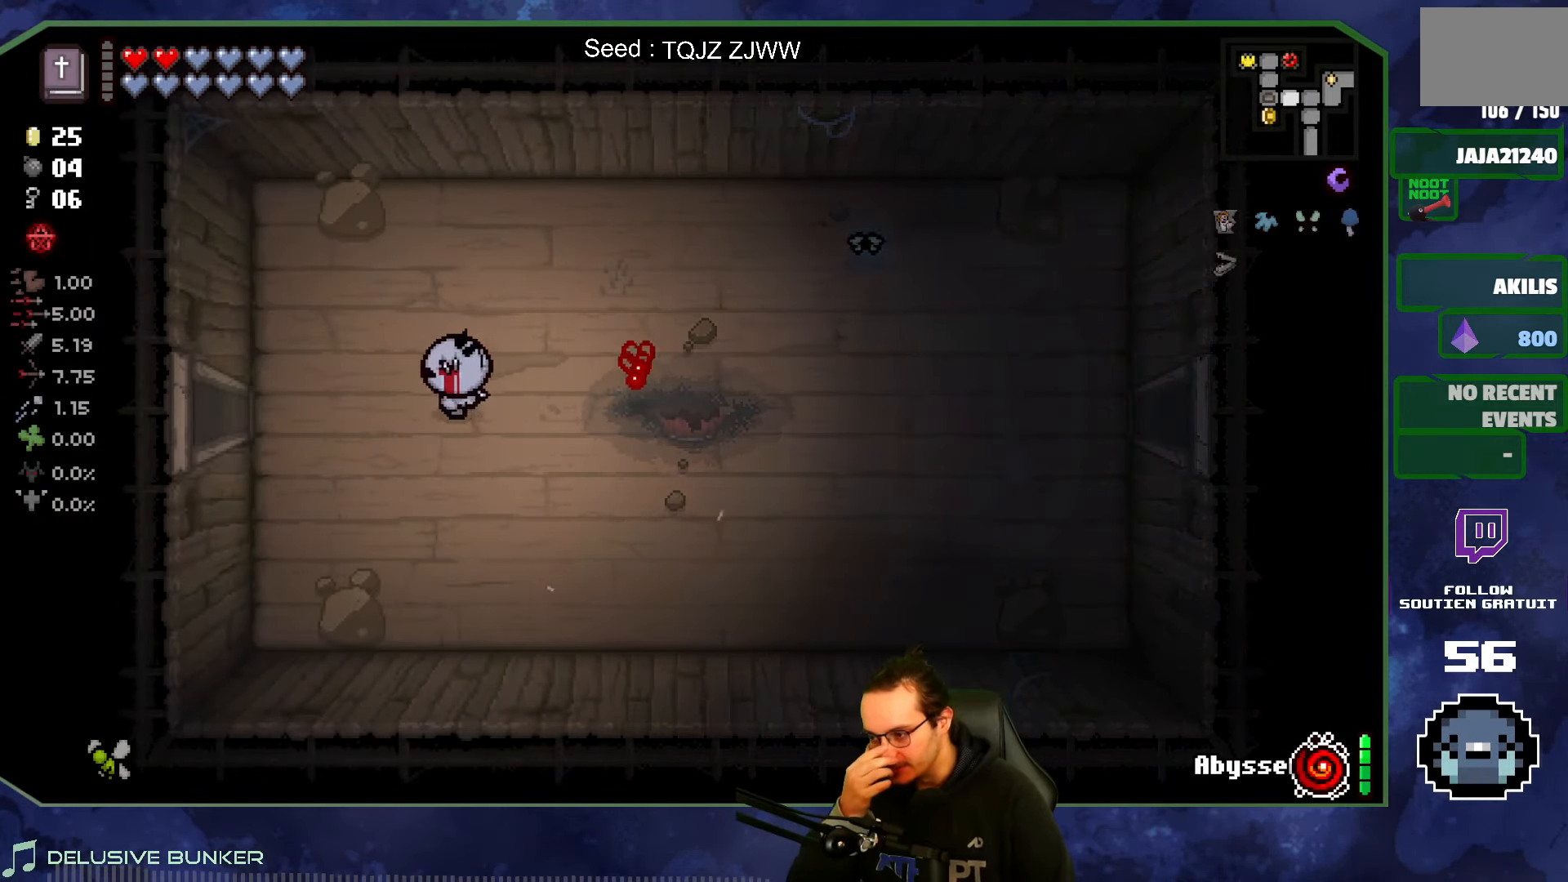
{"buttons": [], "left_stick": "left", "right_stick": "center", "events": []}
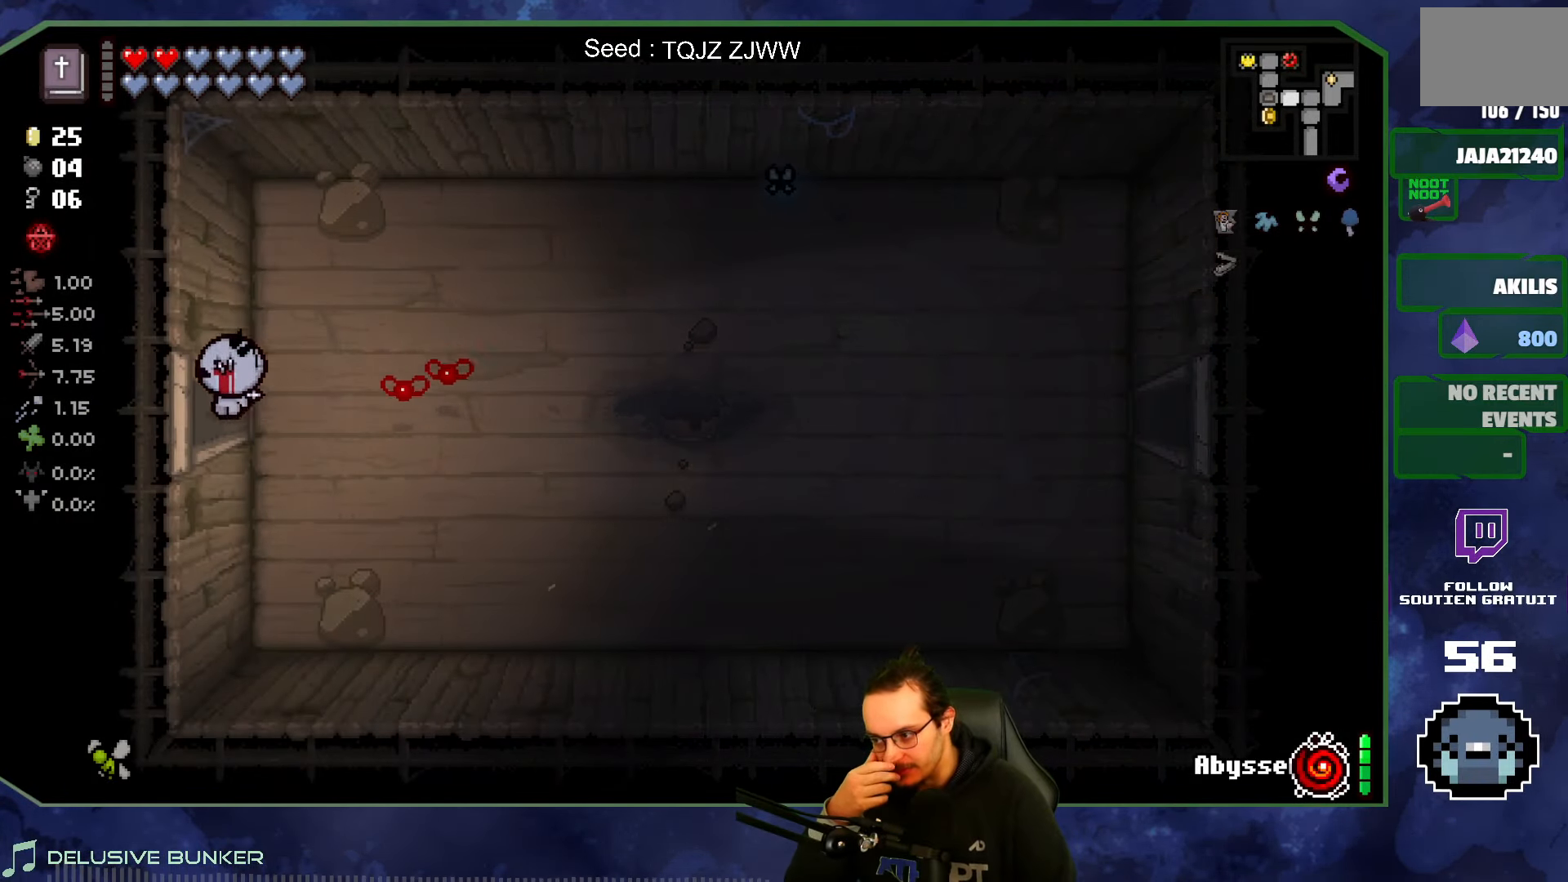
{"buttons": [], "left_stick": "left", "right_stick": "center", "events": []}
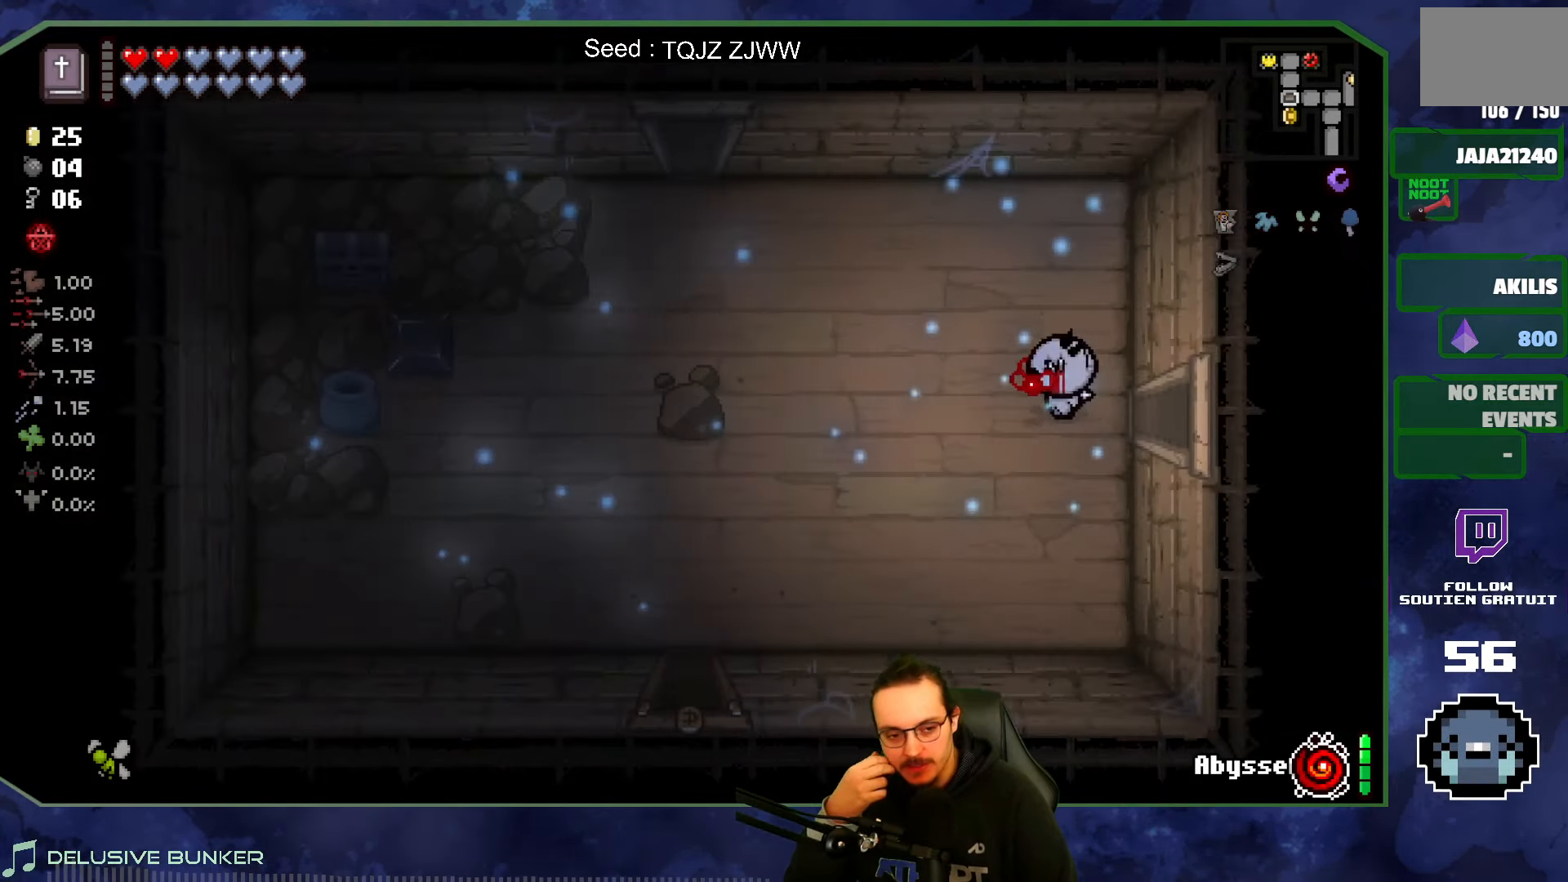
{"buttons": [], "left_stick": "down-left", "right_stick": "center", "events": [[267, "left_stick", "down-left"]]}
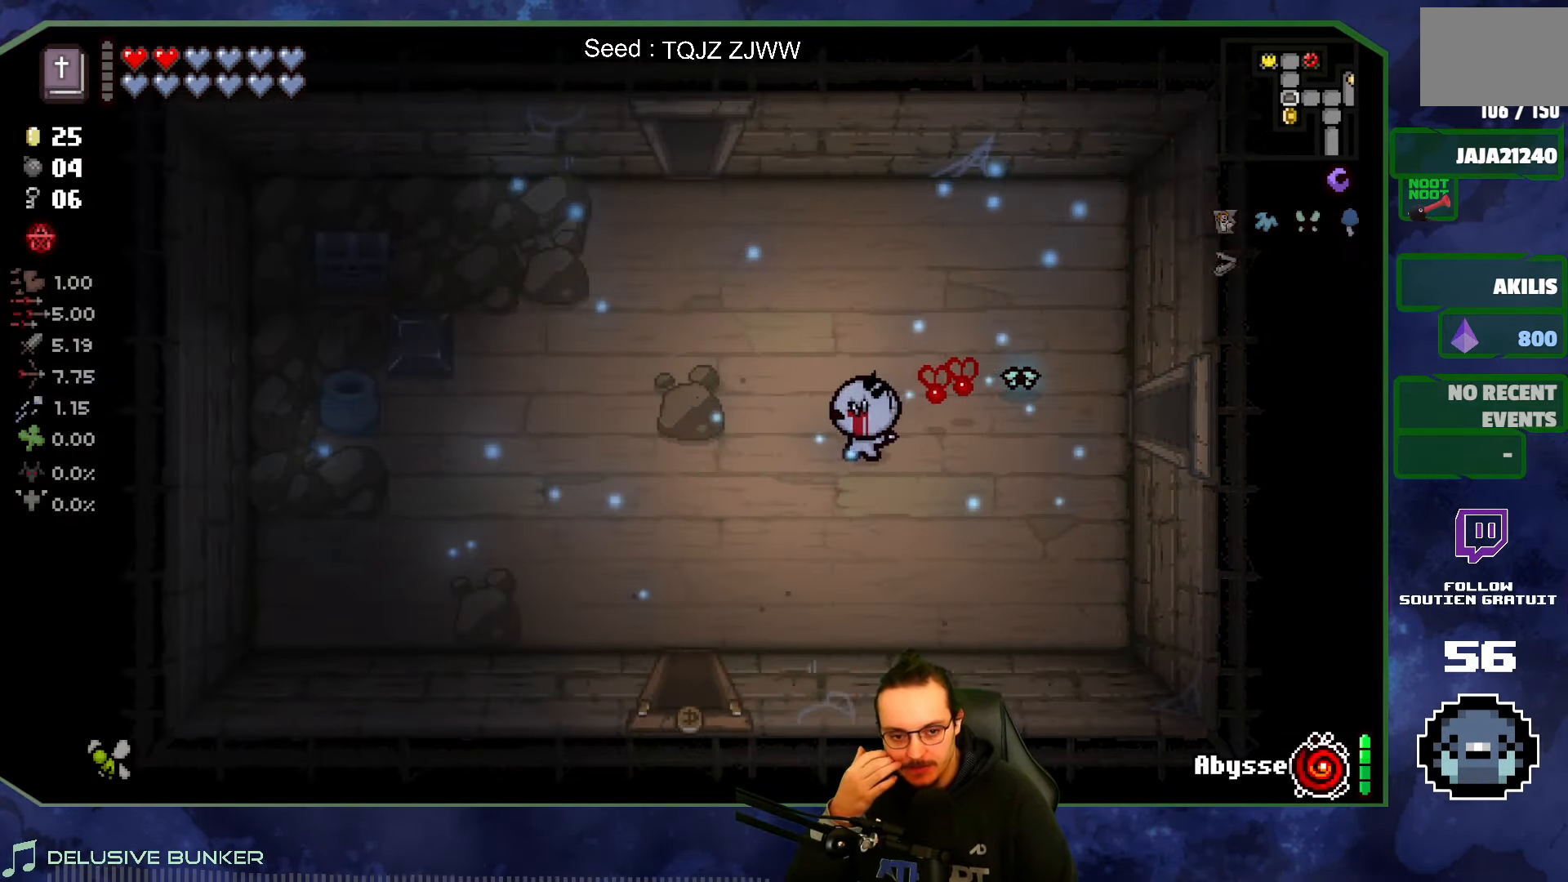
{"buttons": [], "left_stick": "down", "right_stick": "center", "events": [[366, "left_stick", "down"]]}
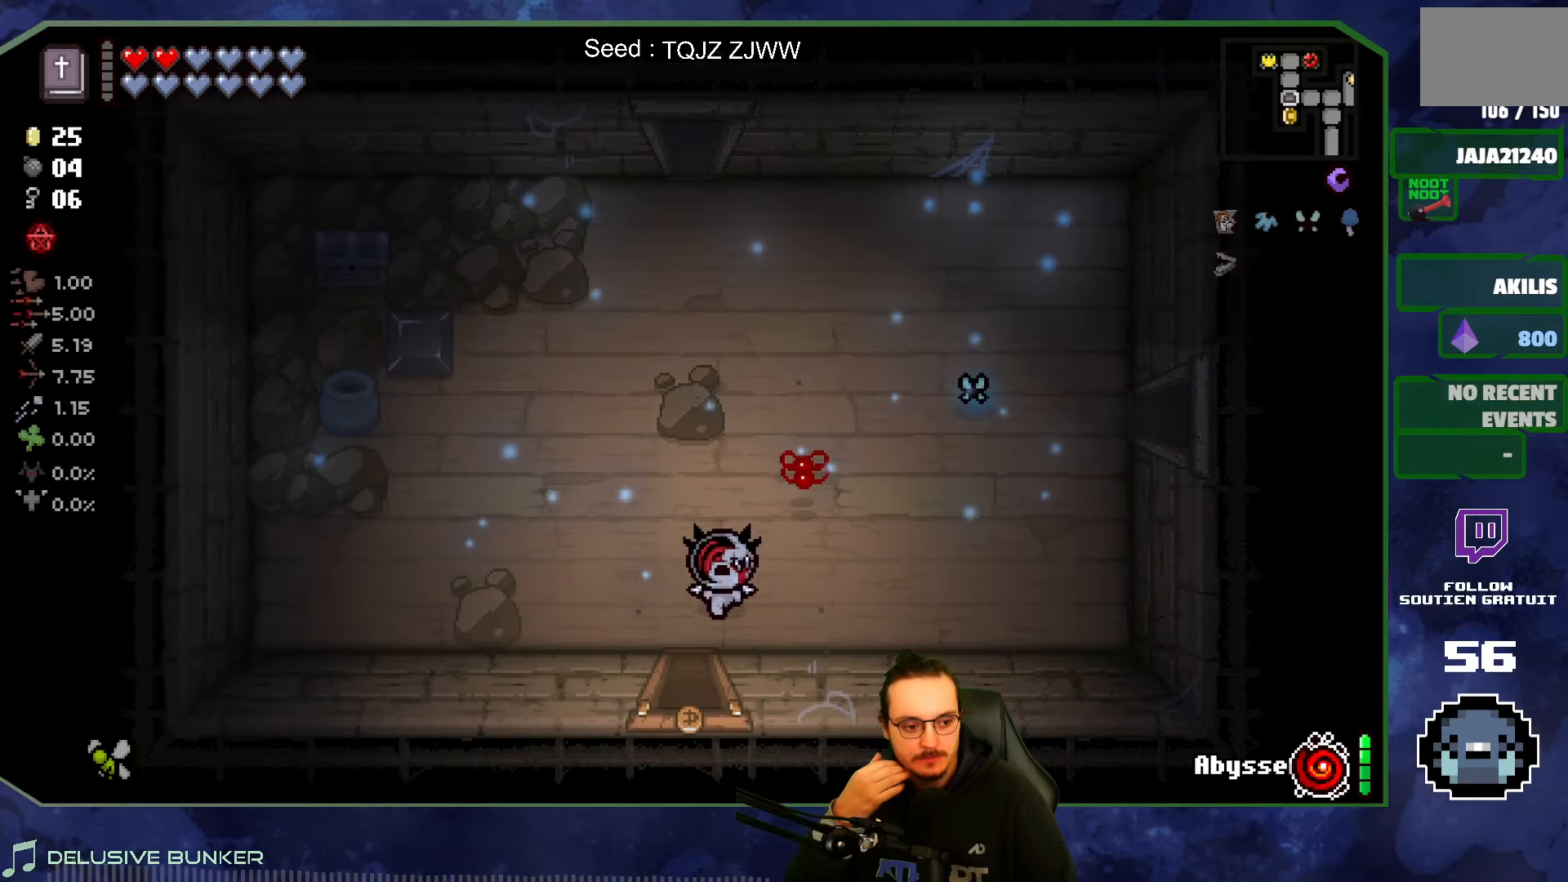
{"buttons": [], "left_stick": "center", "right_stick": "center", "events": [[433, "left_stick", "center"]]}
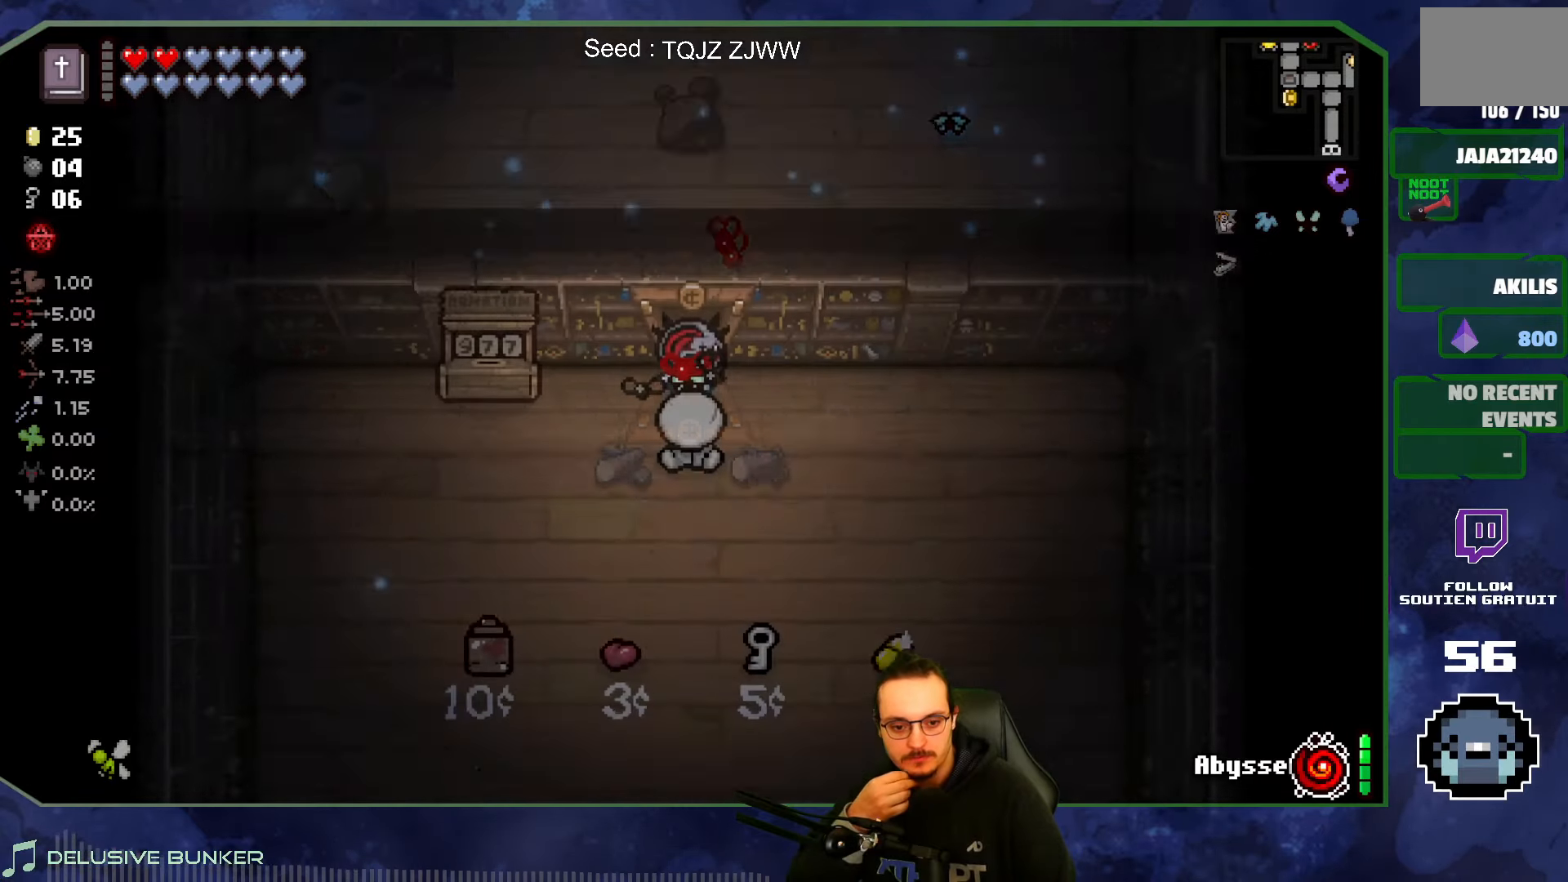
{"buttons": [], "left_stick": "center", "right_stick": "center", "events": []}
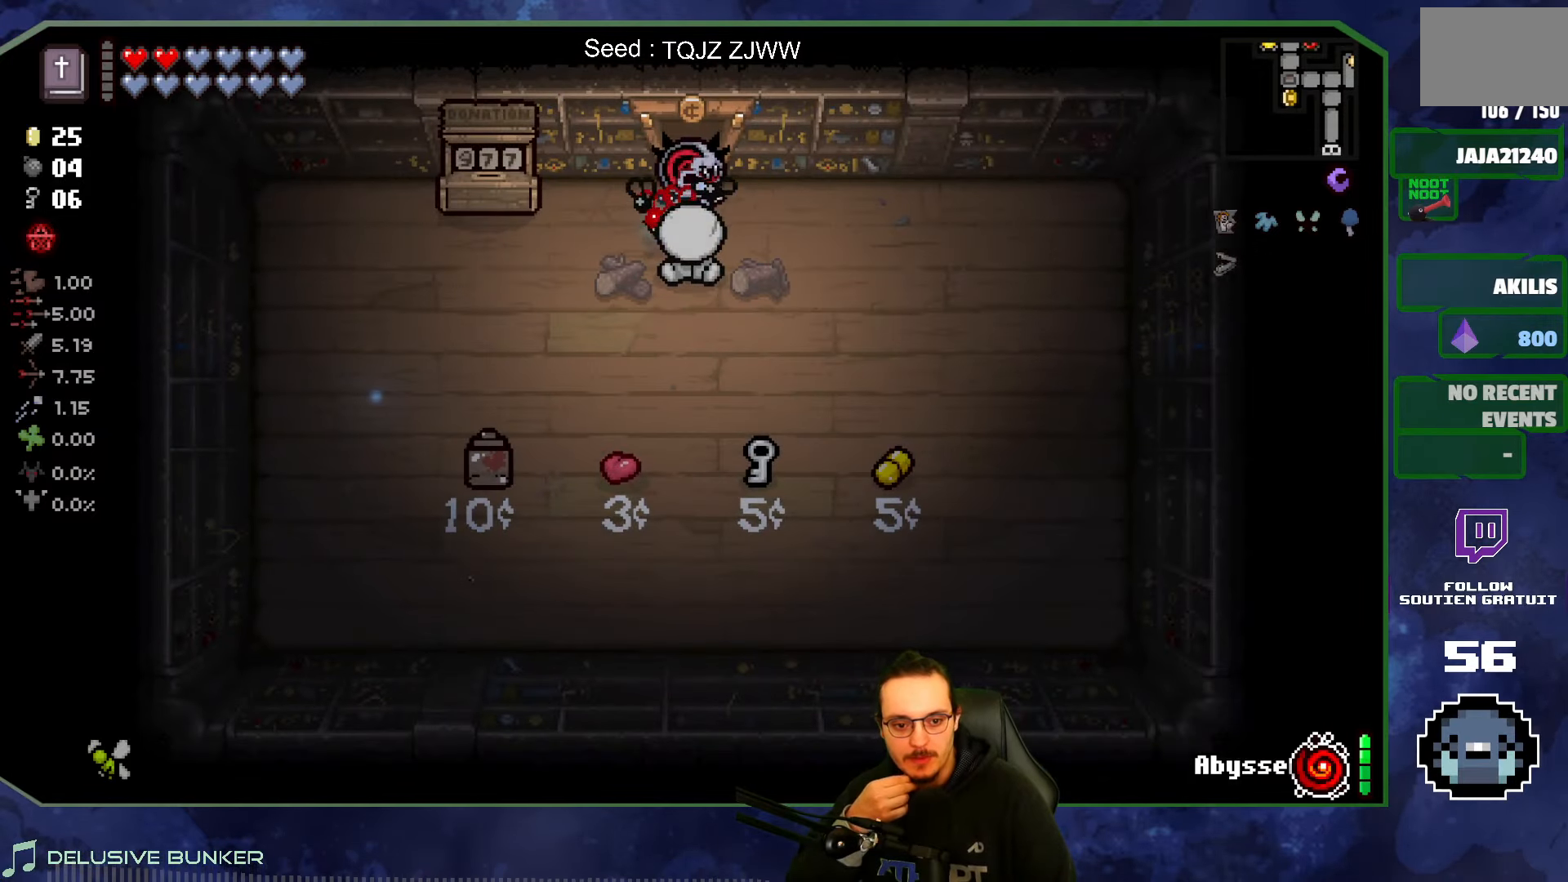
{"buttons": [], "left_stick": "center", "right_stick": "center", "events": []}
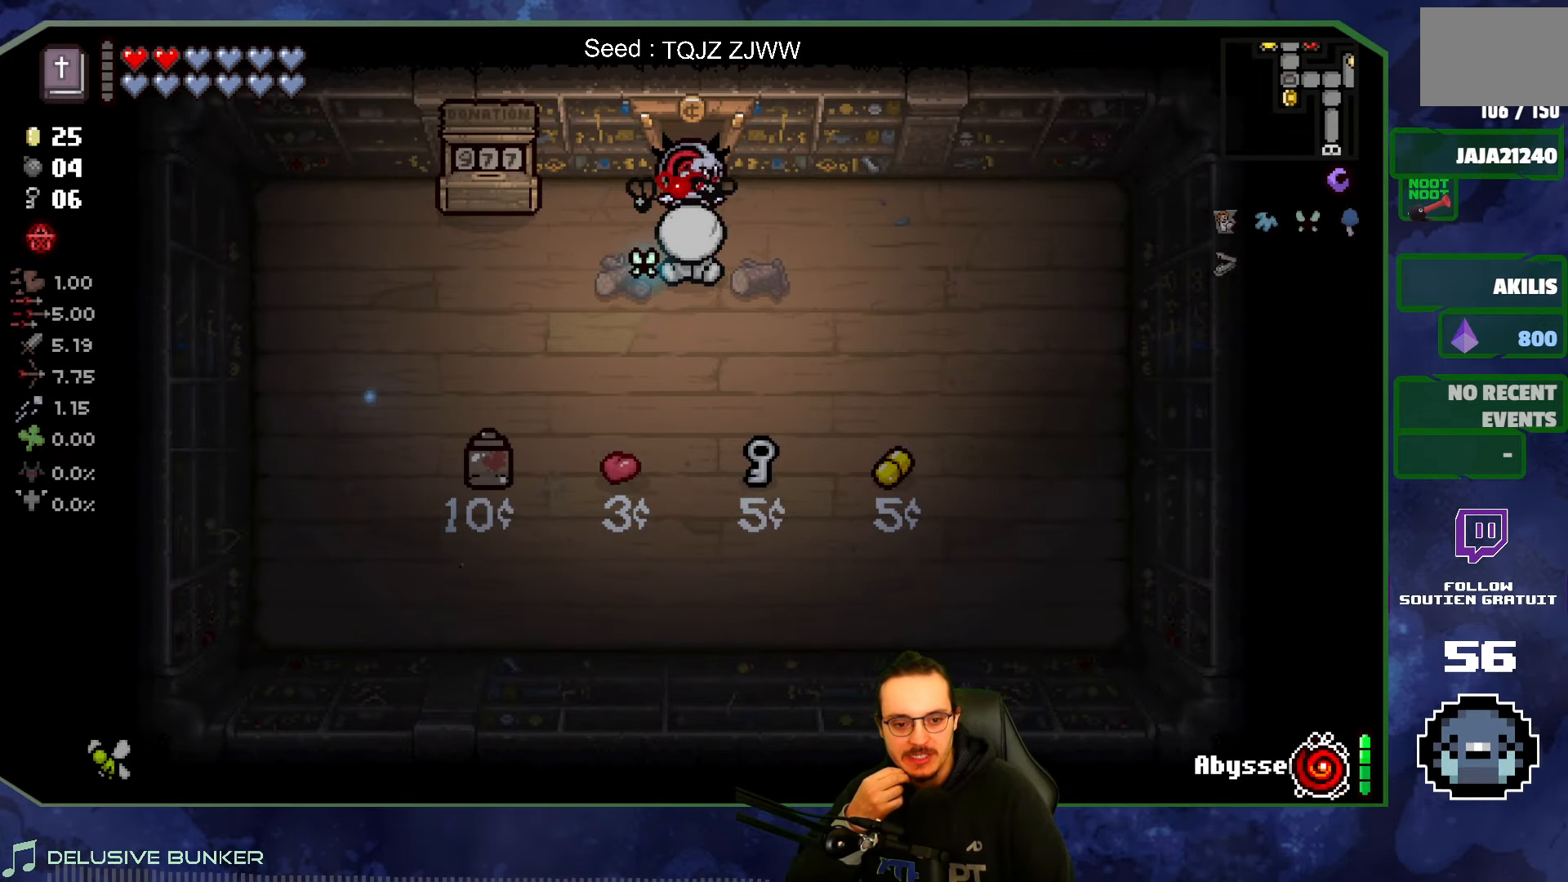
{"buttons": [], "left_stick": "up", "right_stick": "center", "events": [[316, "left_stick", "up"]]}
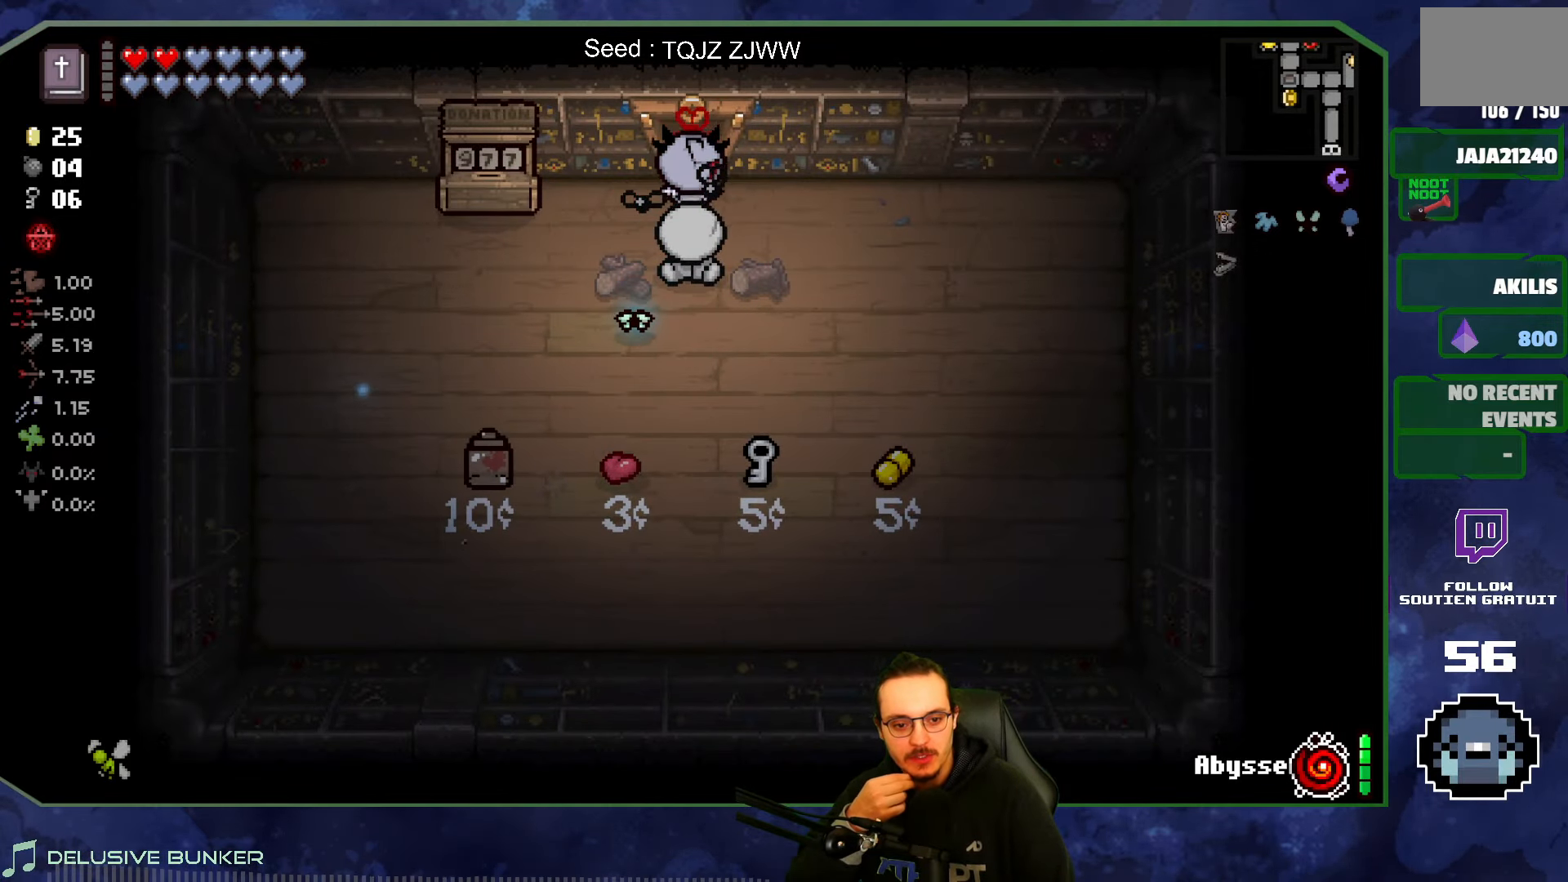
{"buttons": [], "left_stick": "up-right", "right_stick": "center", "events": [[383, "left_stick", "up-right"]]}
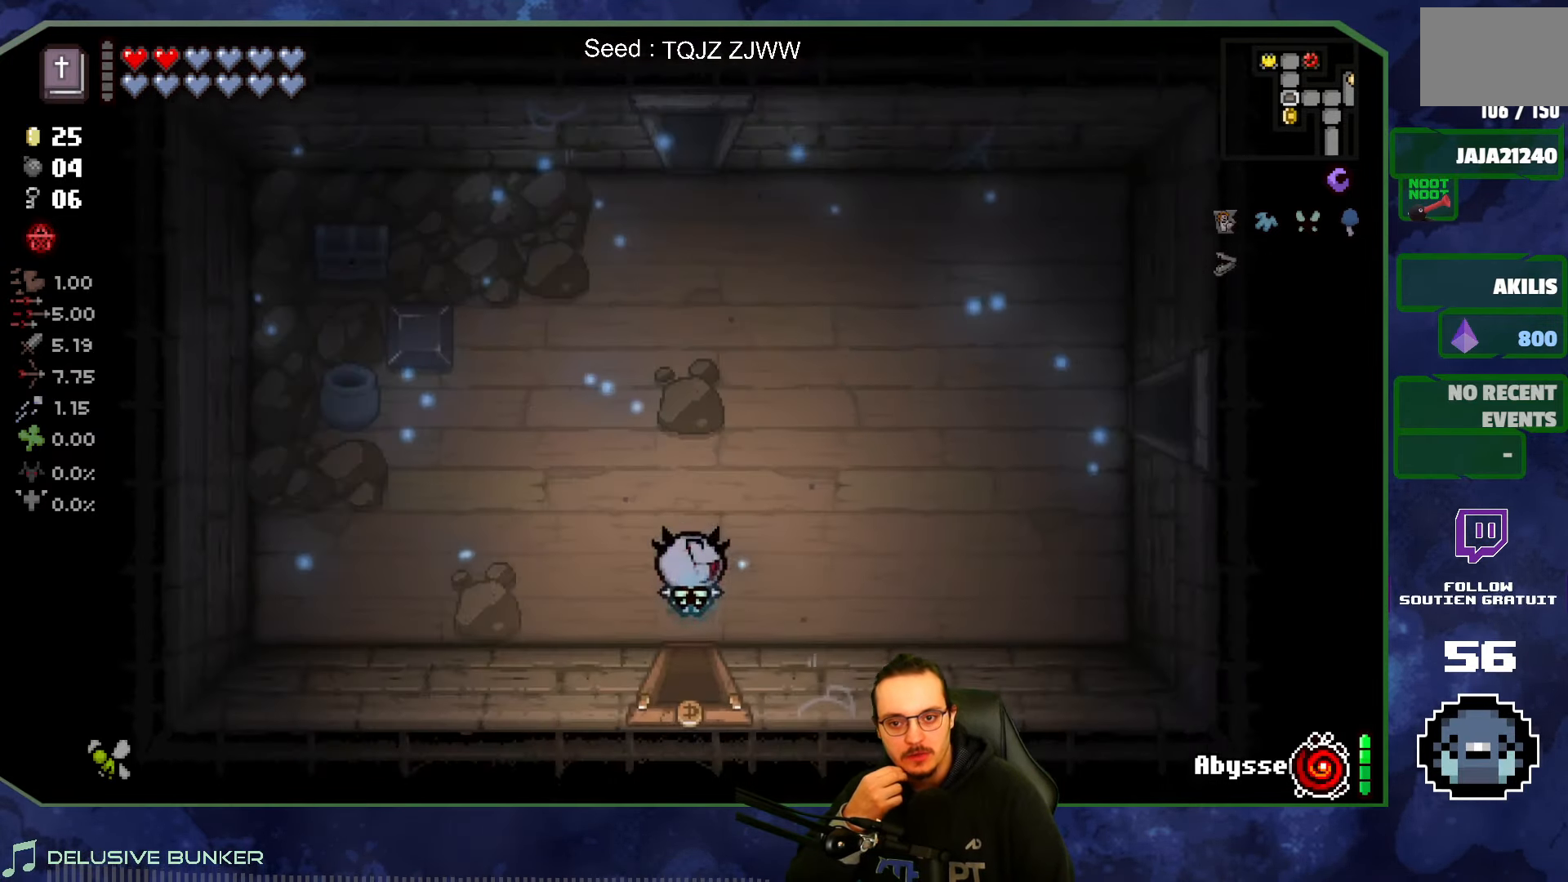
{"buttons": [], "left_stick": "up-right", "right_stick": "center", "events": [[116, "left_stick", "right"], [166, "SELECT", "down"], [283, "SELECT", "up"], [366, "left_stick", "up-right"]]}
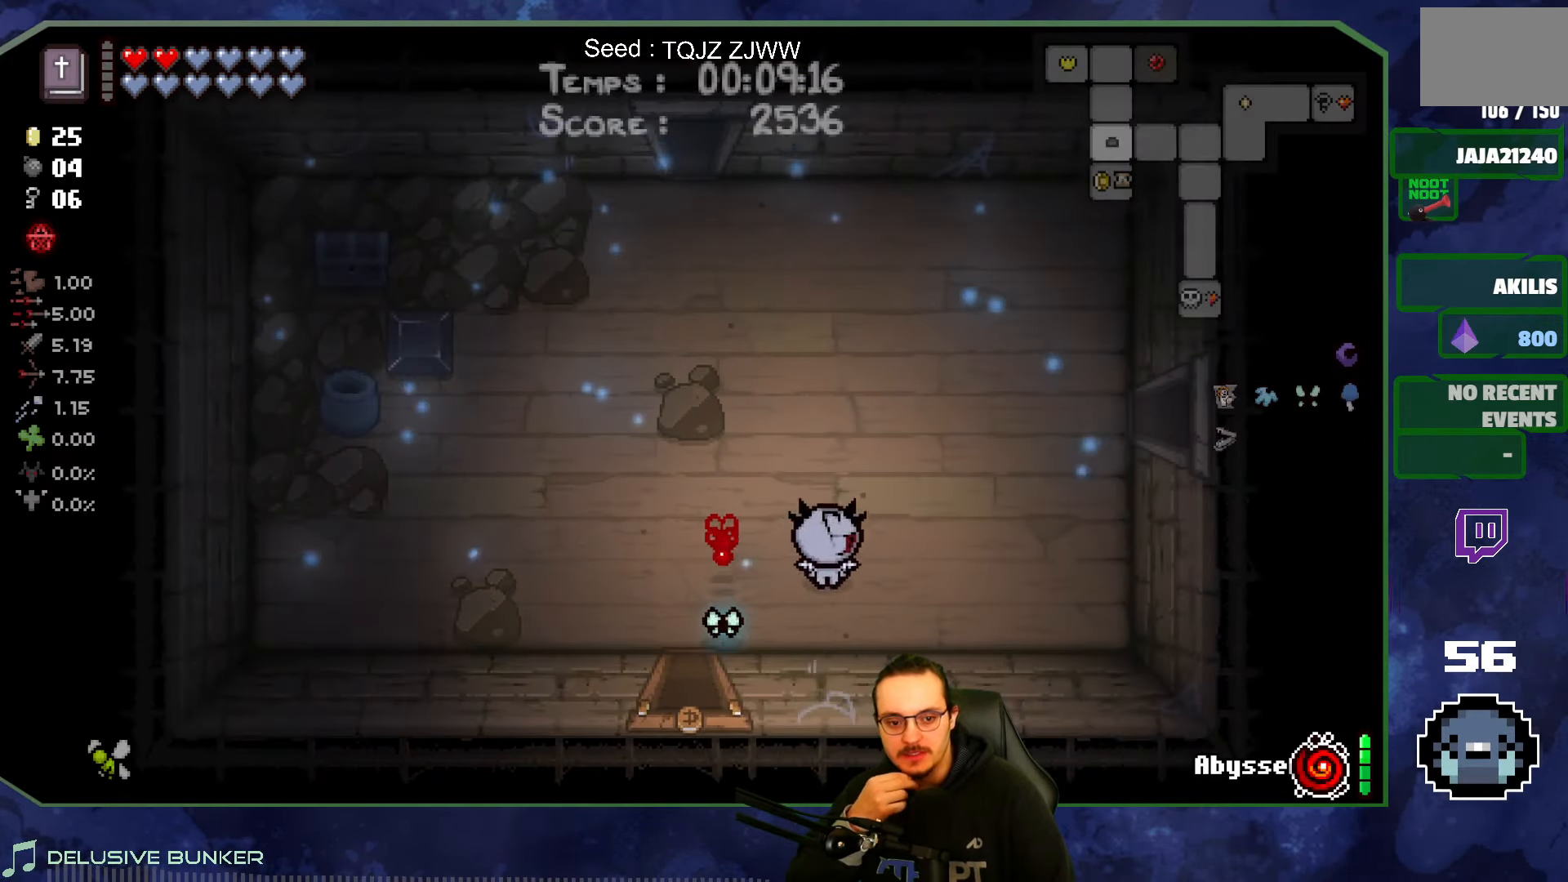
{"buttons": [], "left_stick": "center", "right_stick": "center", "events": [[16, "left_stick", "up"], [500, "left_stick", "center"]]}
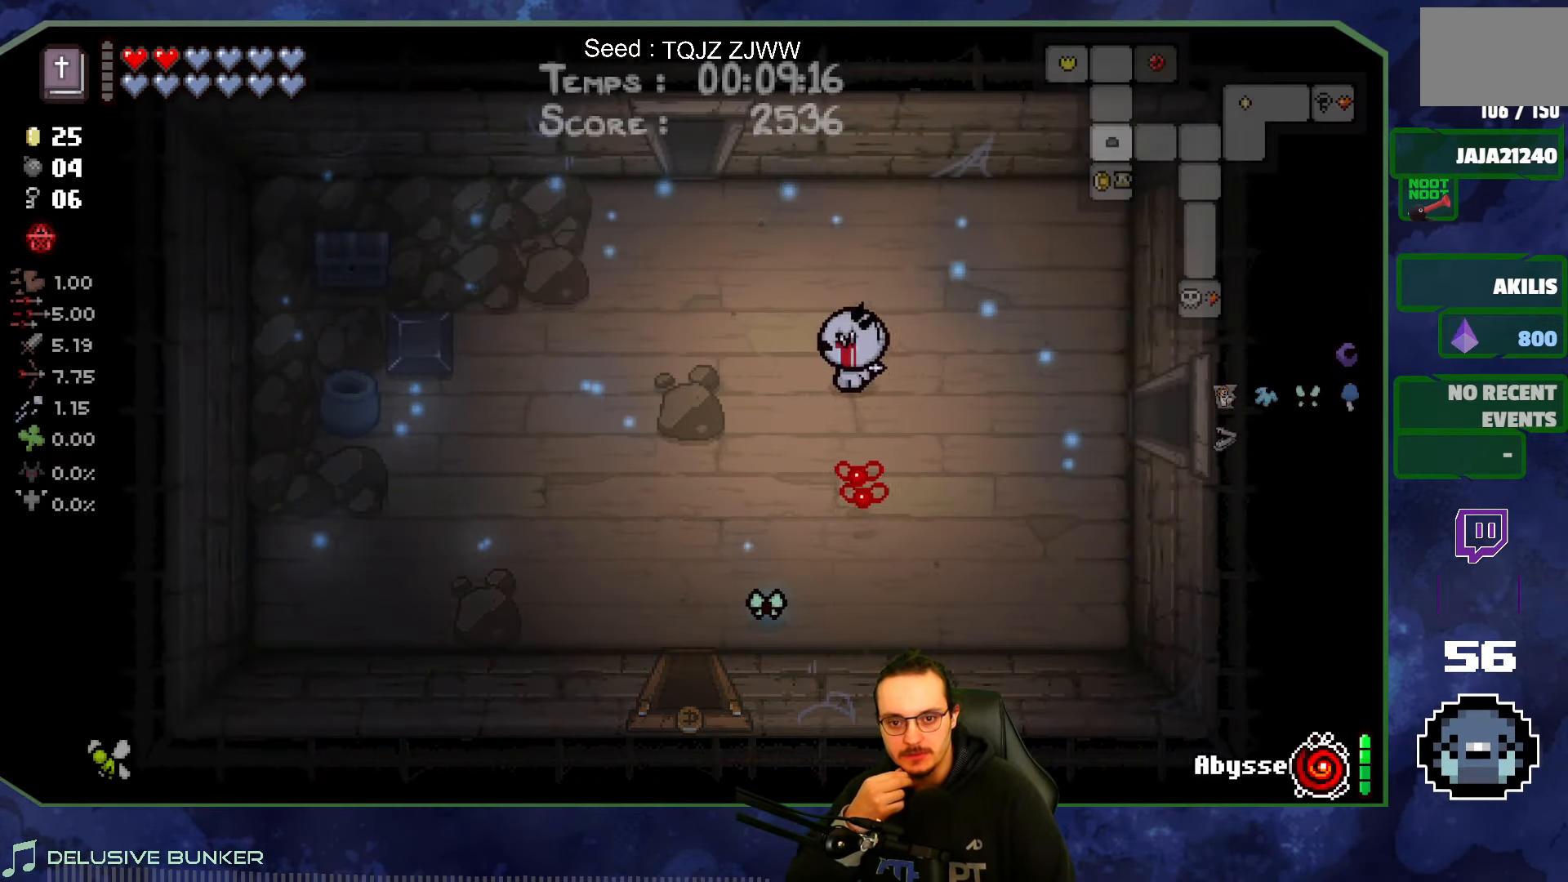
{"buttons": [], "left_stick": "right", "right_stick": "center", "events": [[150, "left_stick", "right"]]}
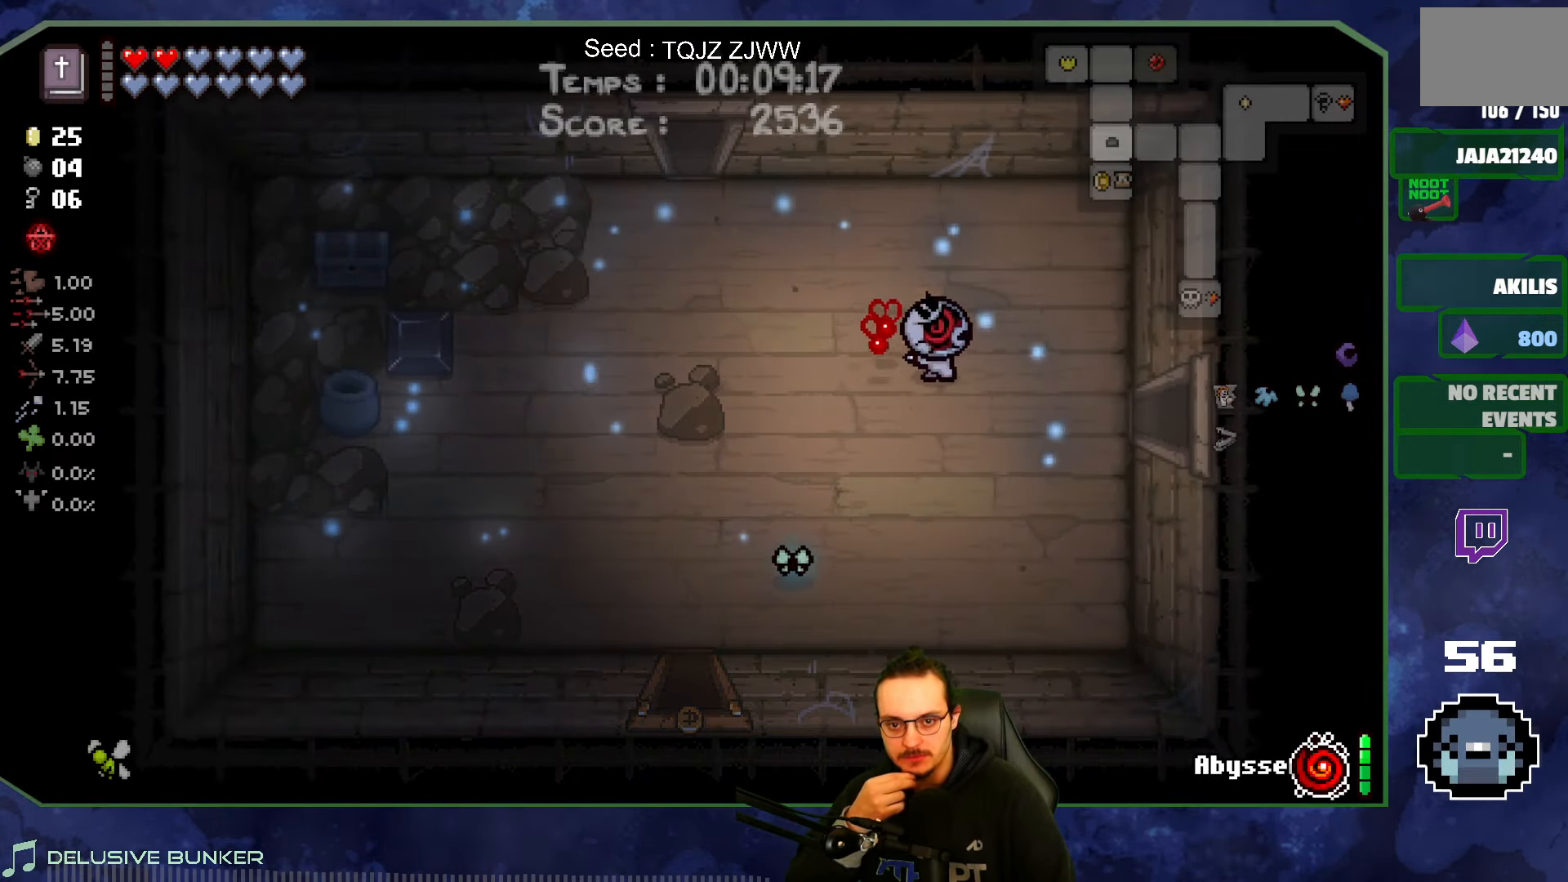
{"buttons": [], "left_stick": "up-left", "right_stick": "center", "events": [[150, "left_stick", "center"], [200, "left_stick", "left"], [333, "left_stick", "up-left"]]}
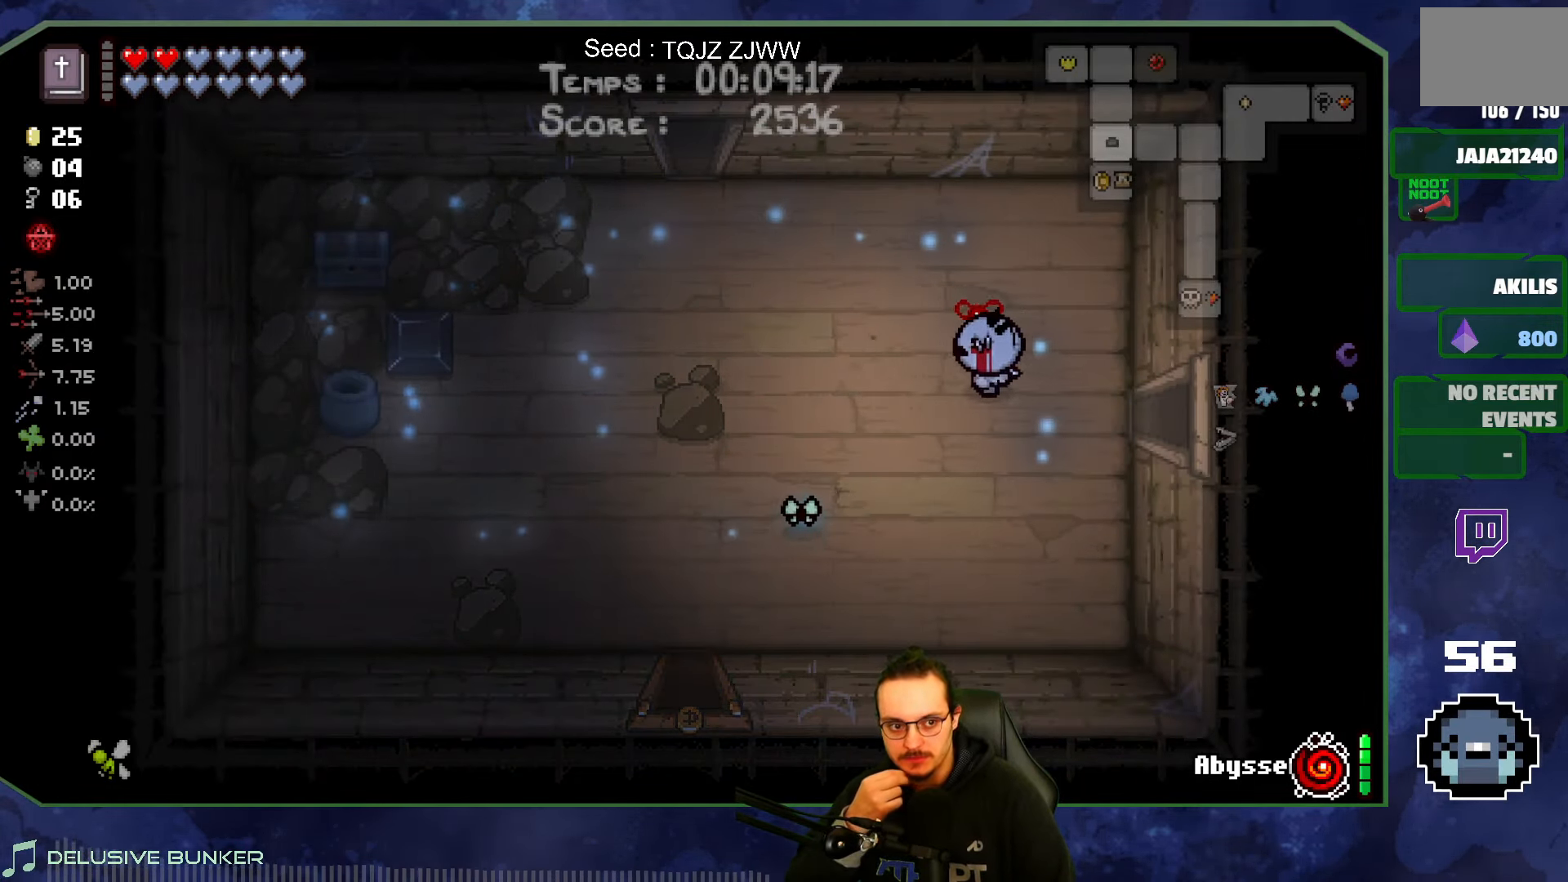
{"buttons": [], "left_stick": "up-left", "right_stick": "center", "events": []}
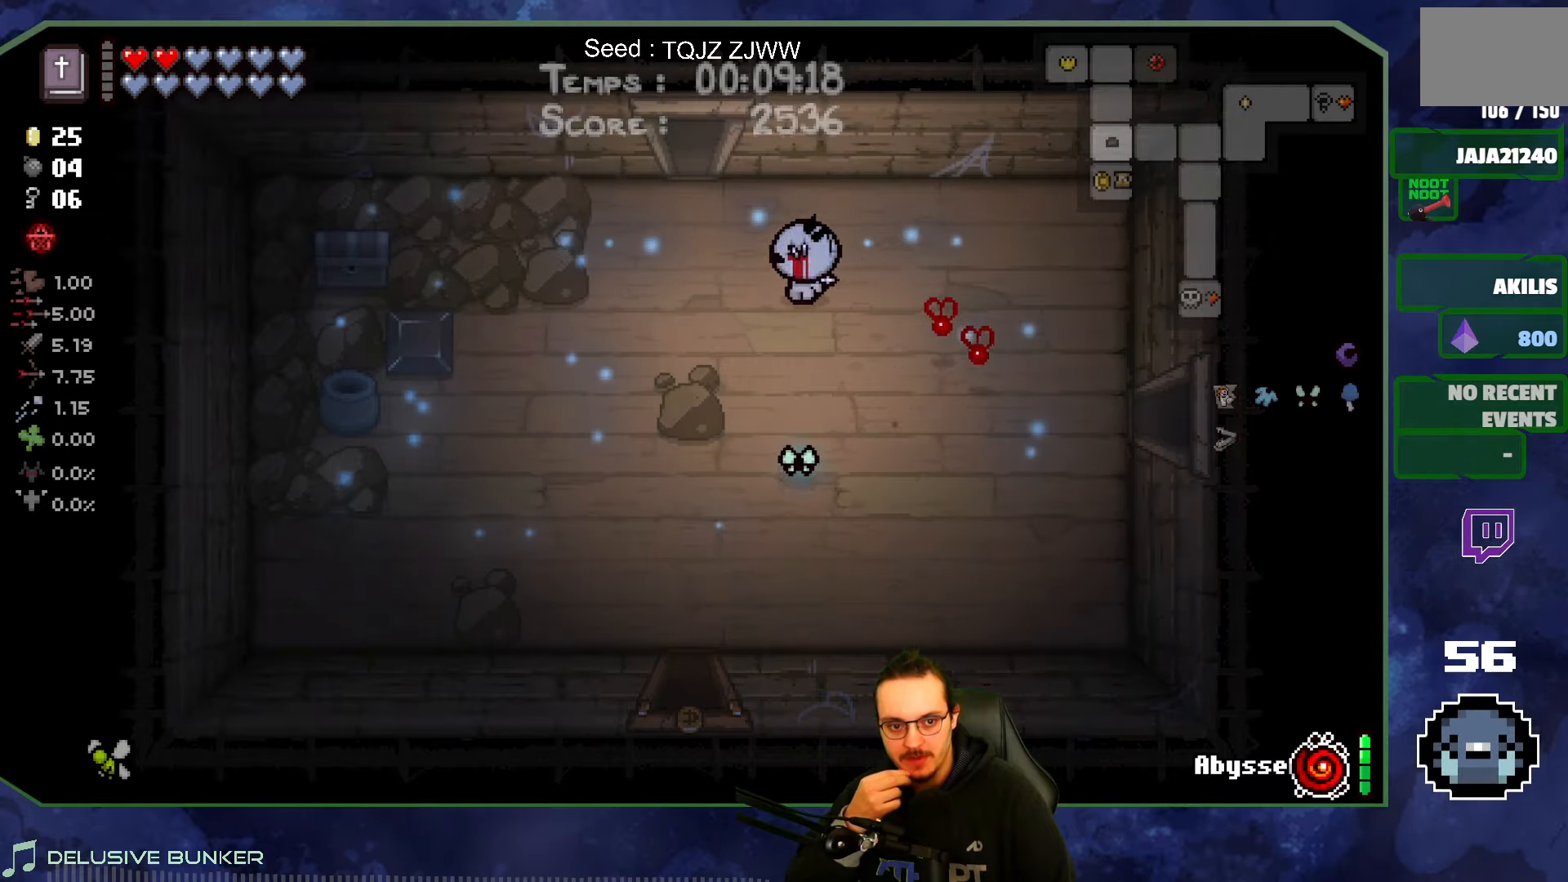
{"buttons": [], "left_stick": "up", "right_stick": "center", "events": [[267, "left_stick", "up"]]}
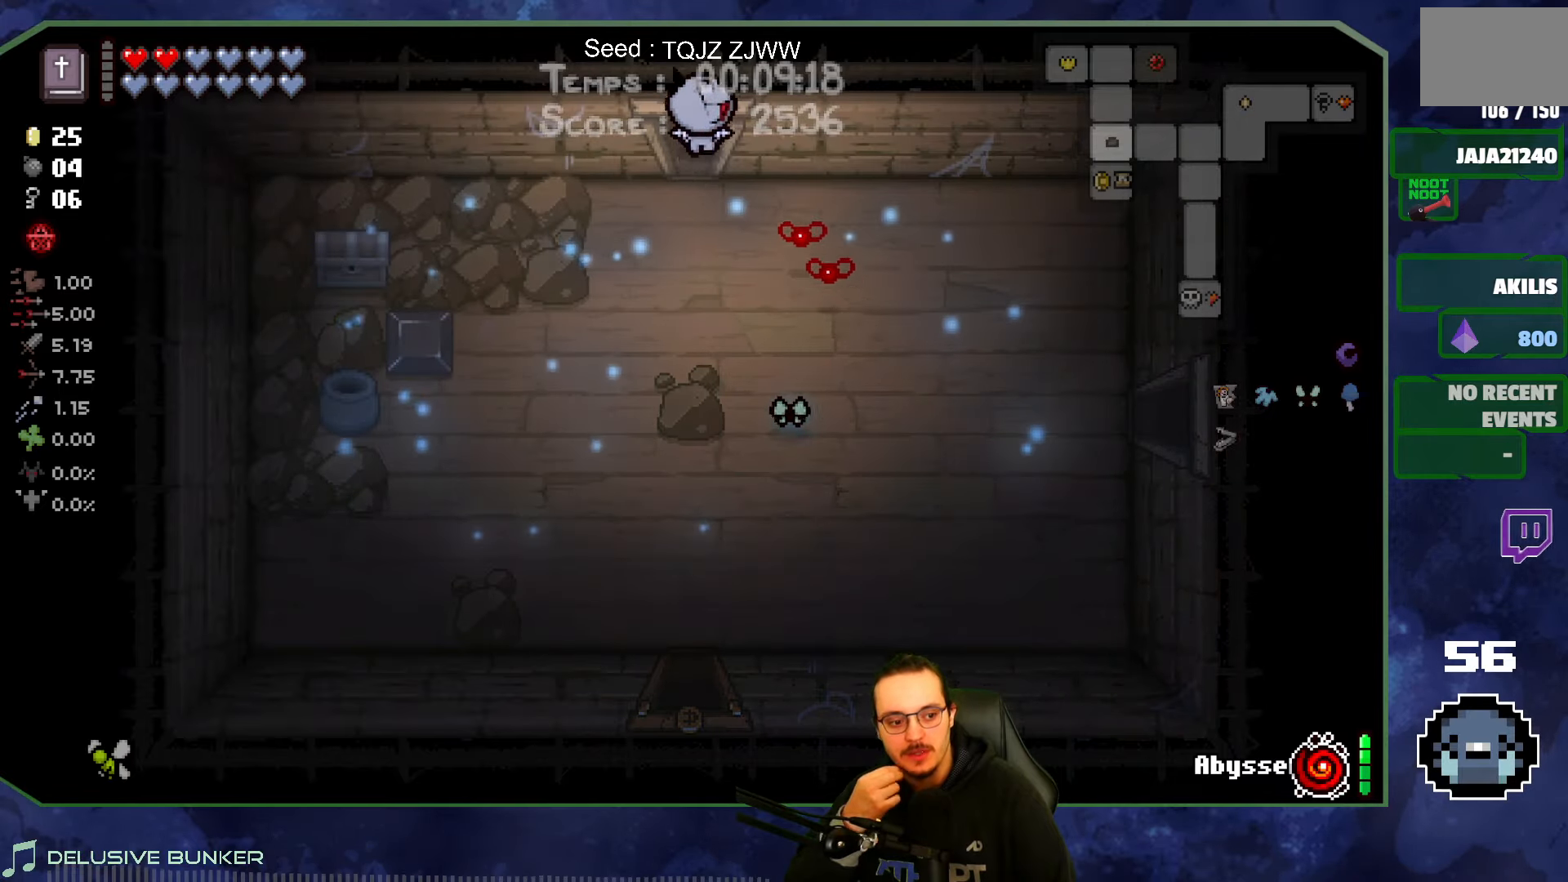
{"buttons": [], "left_stick": "up", "right_stick": "center", "events": []}
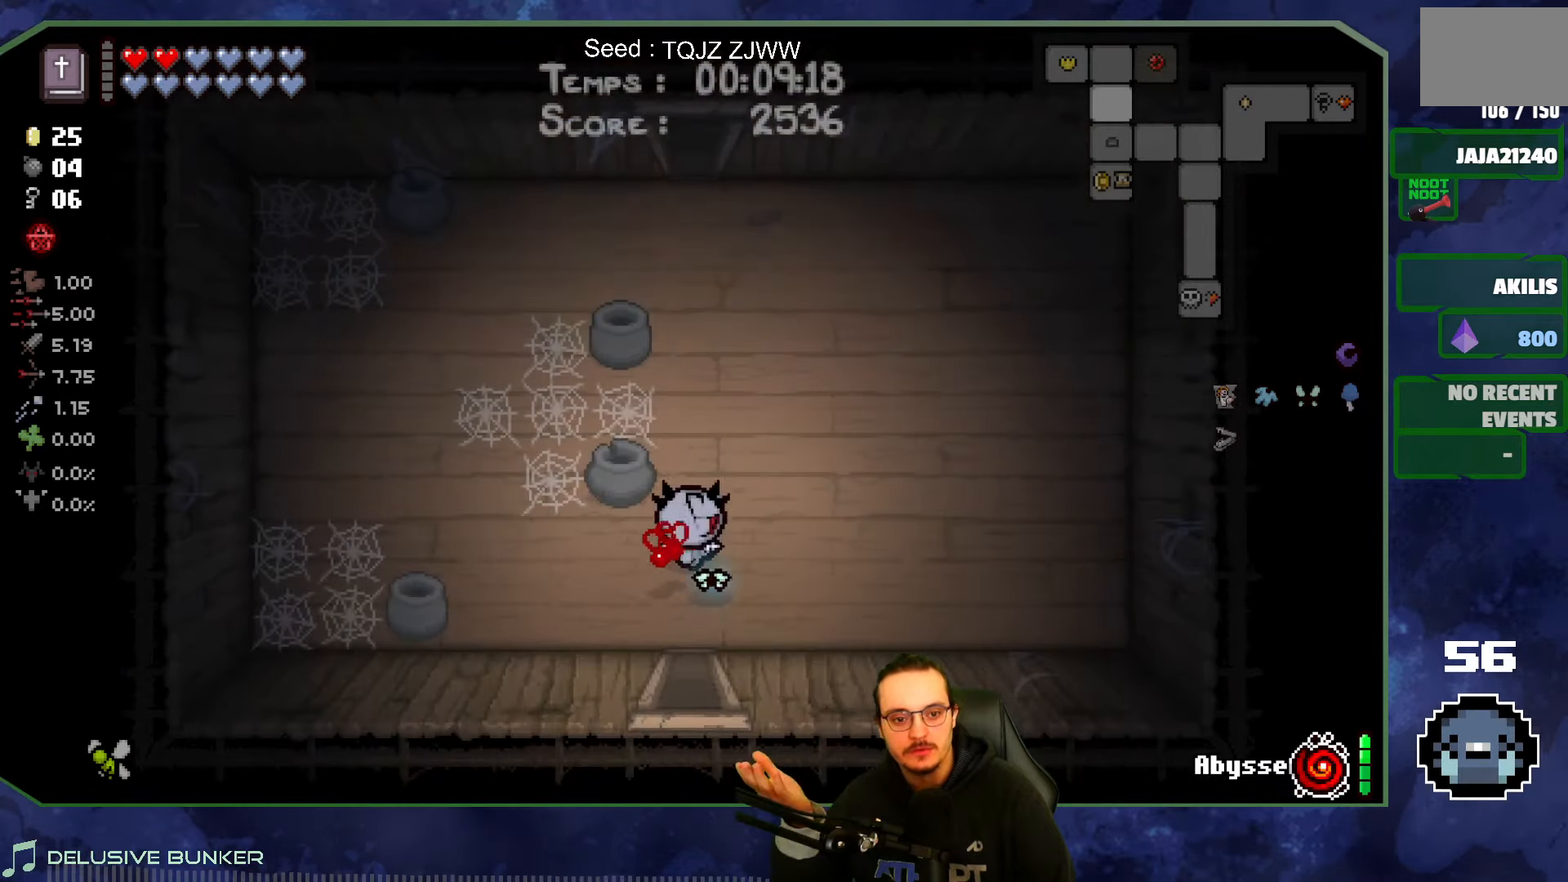
{"buttons": [], "left_stick": "up", "right_stick": "center", "events": []}
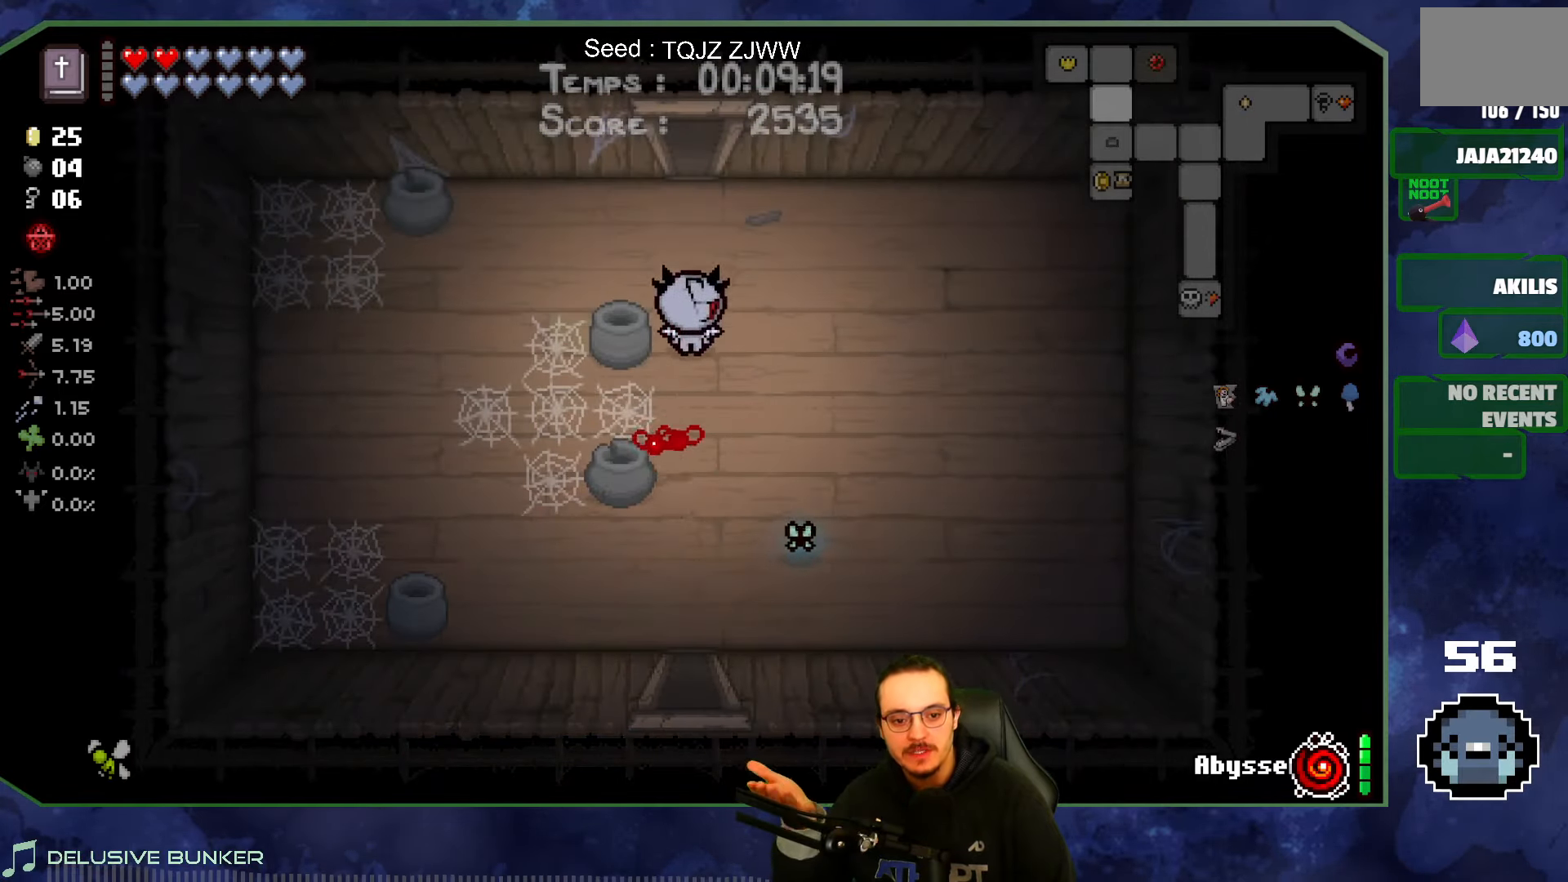
{"buttons": [], "left_stick": "up", "right_stick": "center", "events": []}
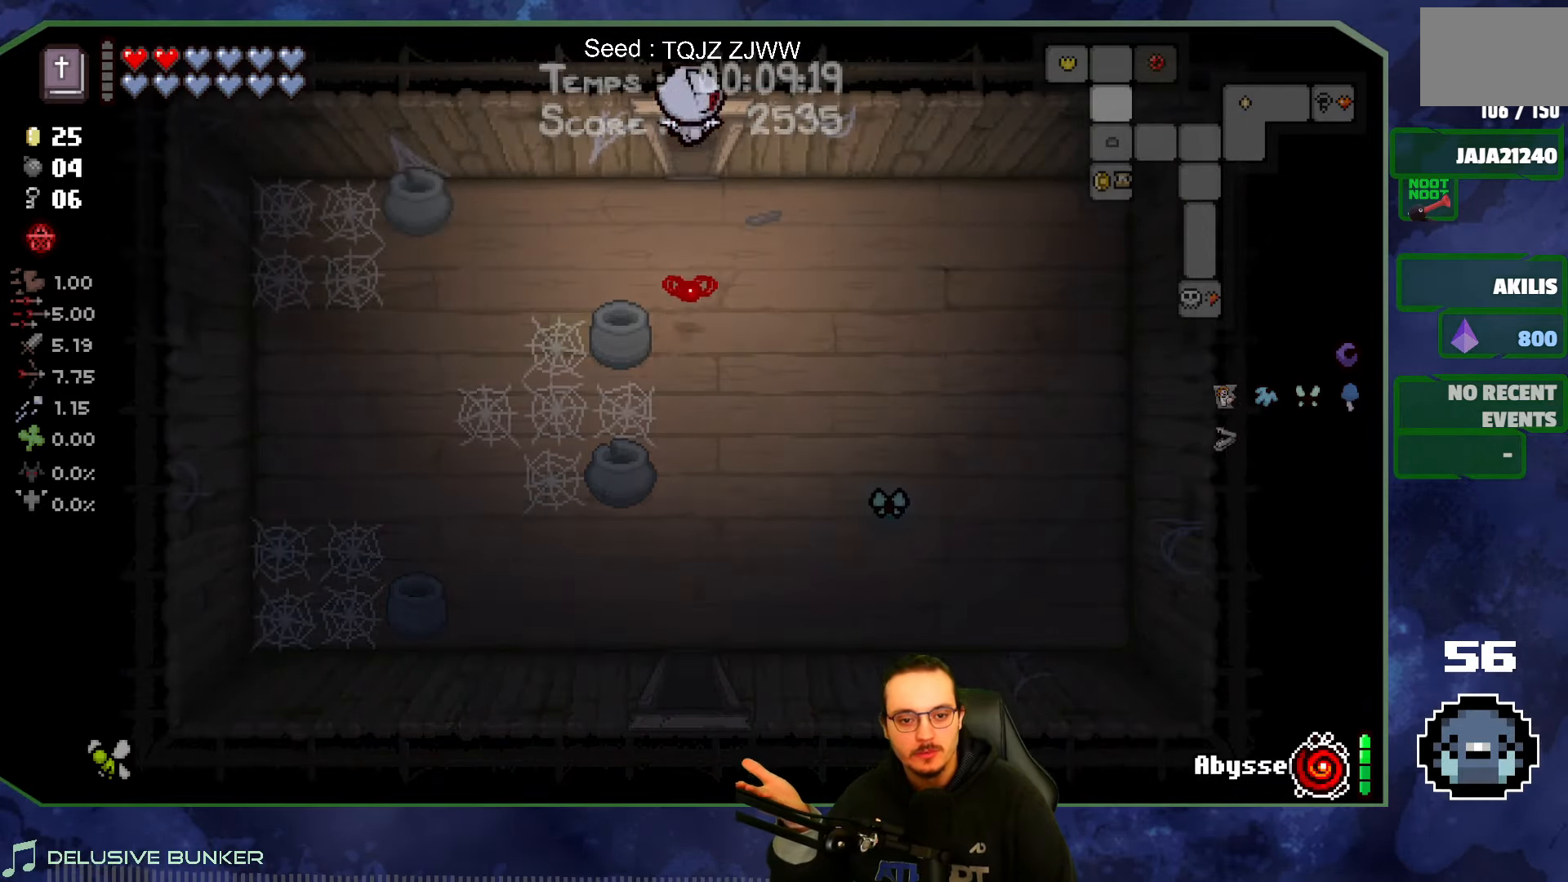
{"buttons": [], "left_stick": "up-right", "right_stick": "center", "events": [[200, "left_stick", "up-right"]]}